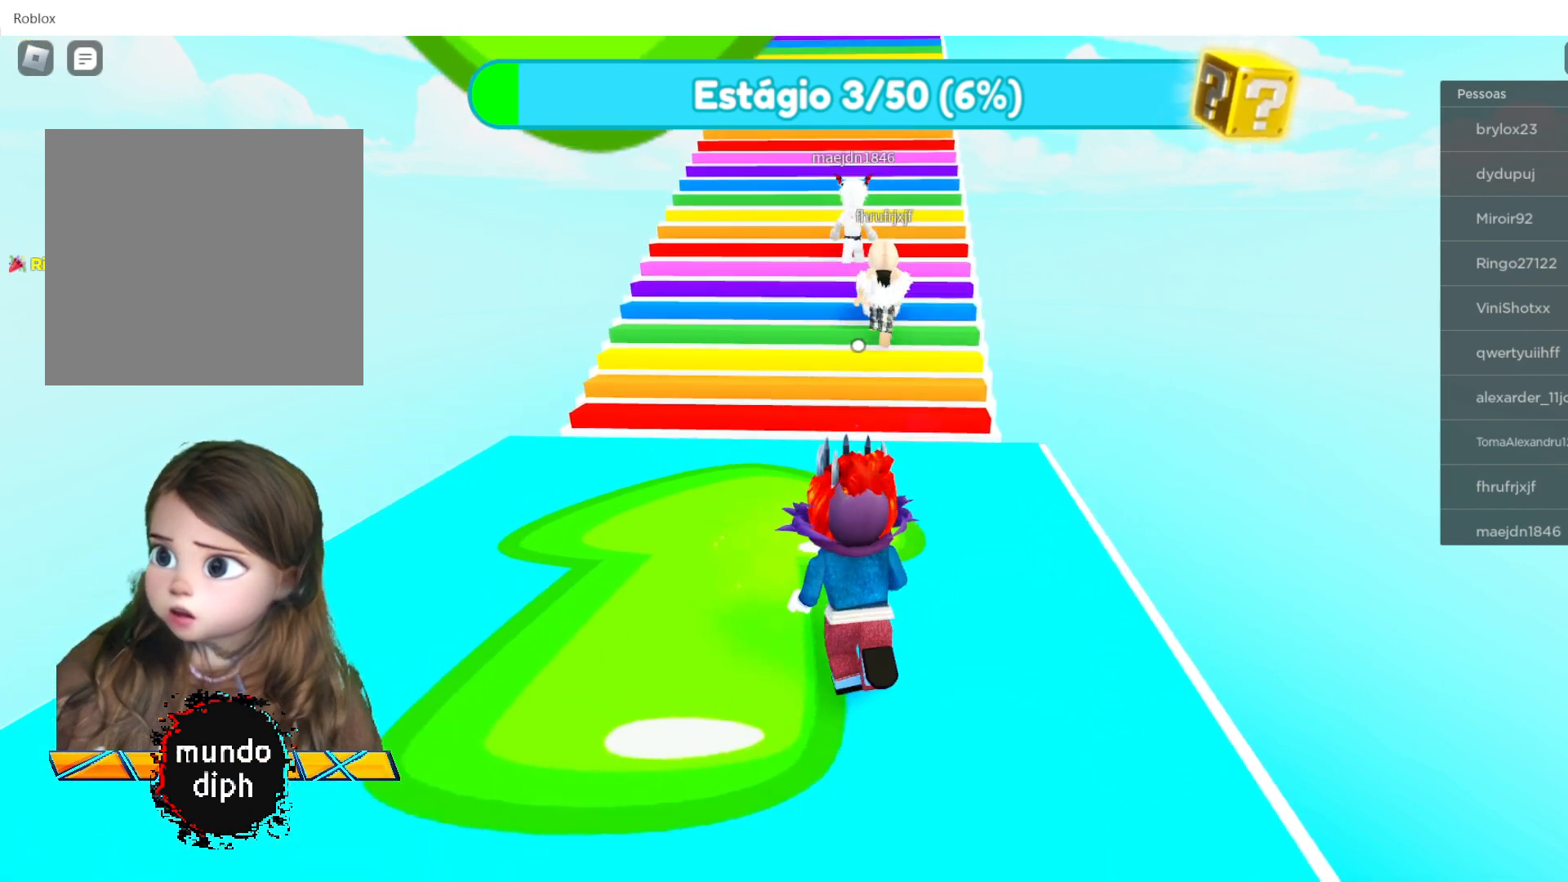
Gameplay with a controller (Xbox layout); each line is a JSON object with the inputs held at the frame after it. "events" lists button and stick changes between this image and that frame as [ms after this image, input, new state], when the widget could be followed in between.
{"buttons": [], "left_stick": "up", "right_stick": "center", "events": [[434, "left_stick", "up"]]}
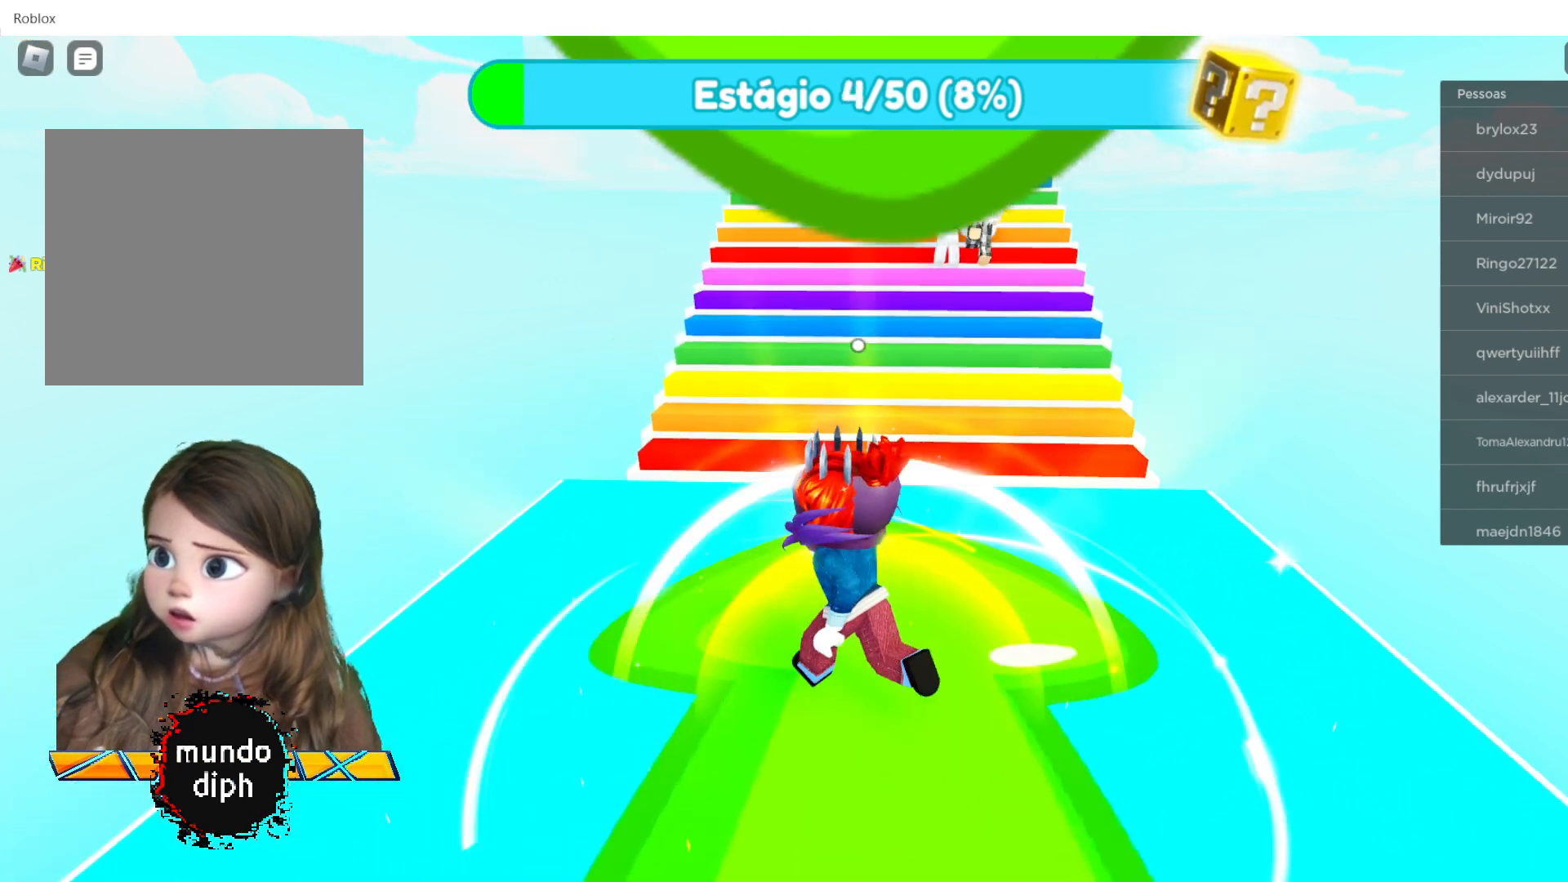
{"buttons": [], "left_stick": "up", "right_stick": "center", "events": [[33, "left_stick", "center"], [300, "left_stick", "up"]]}
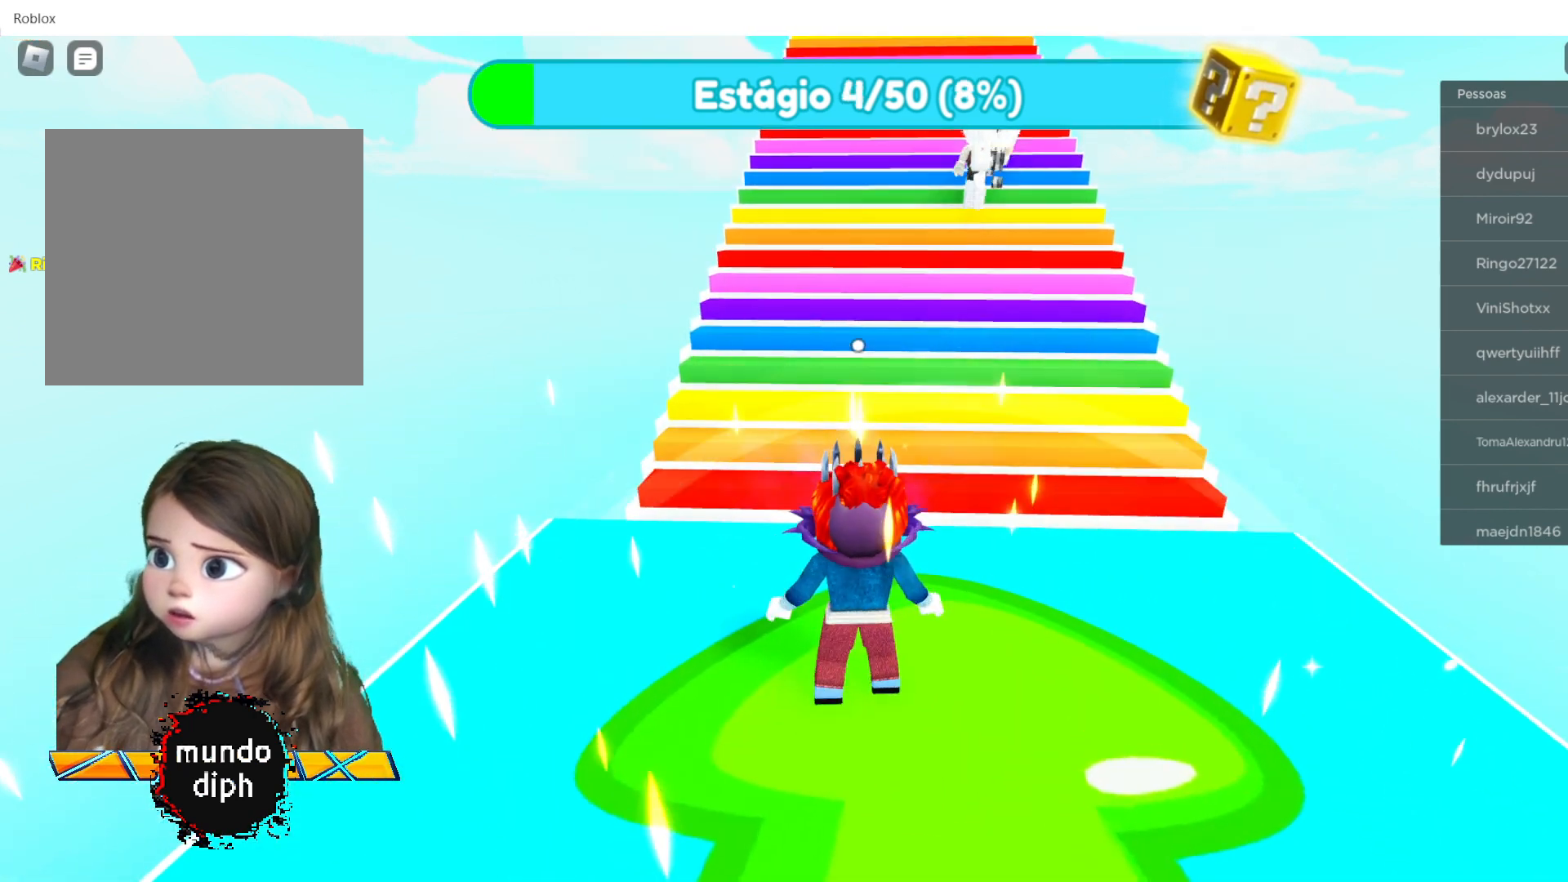
{"buttons": [], "left_stick": "up", "right_stick": "center", "events": []}
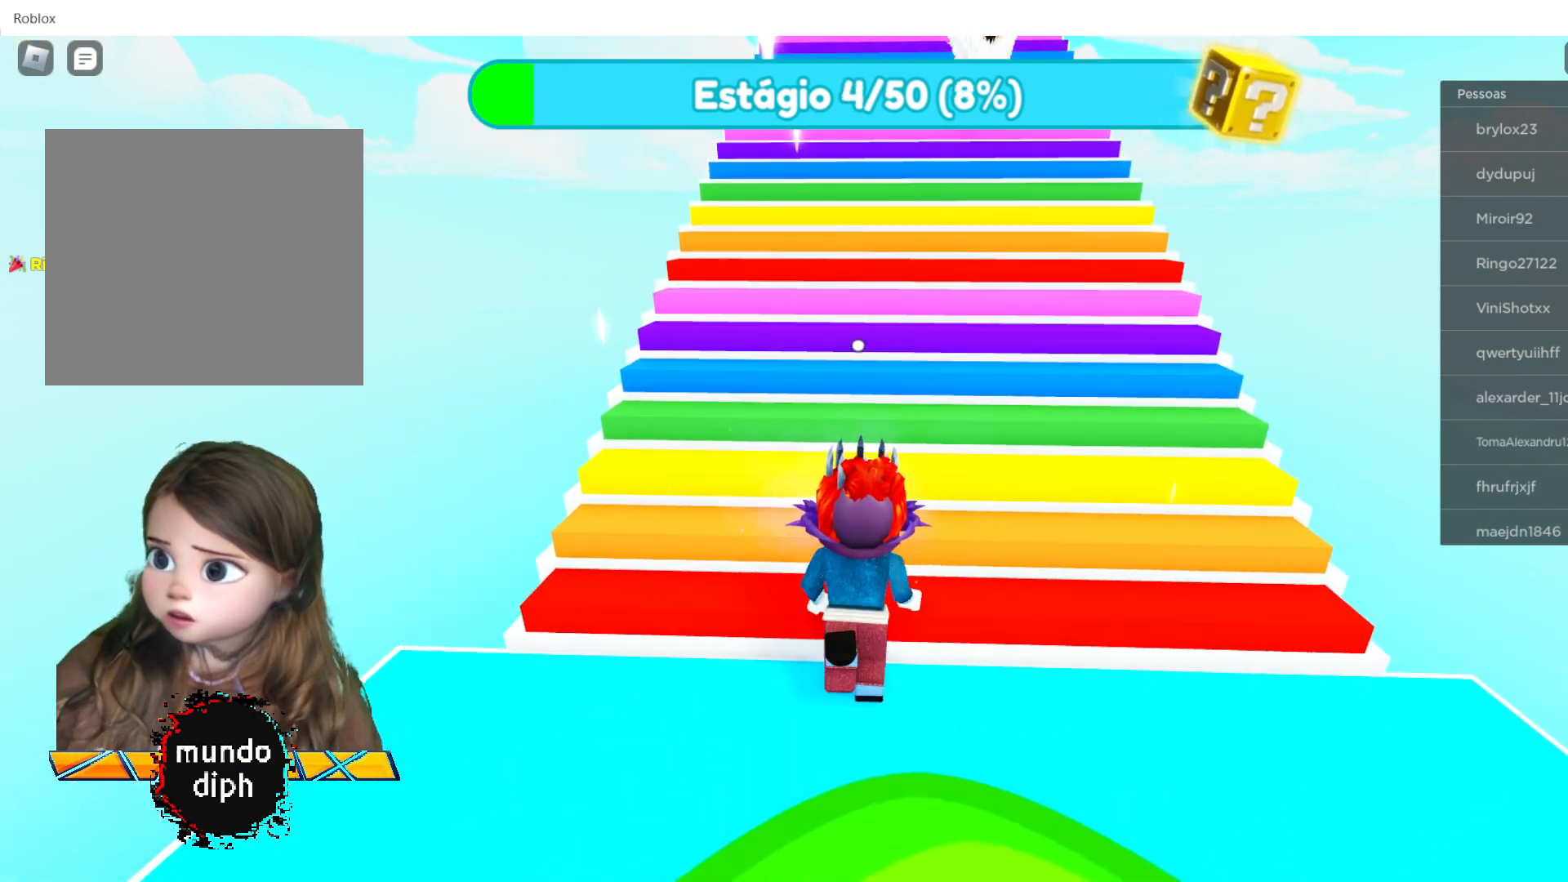
{"buttons": [], "left_stick": "up", "right_stick": "center", "events": [[67, "A", "down"], [201, "A", "up"]]}
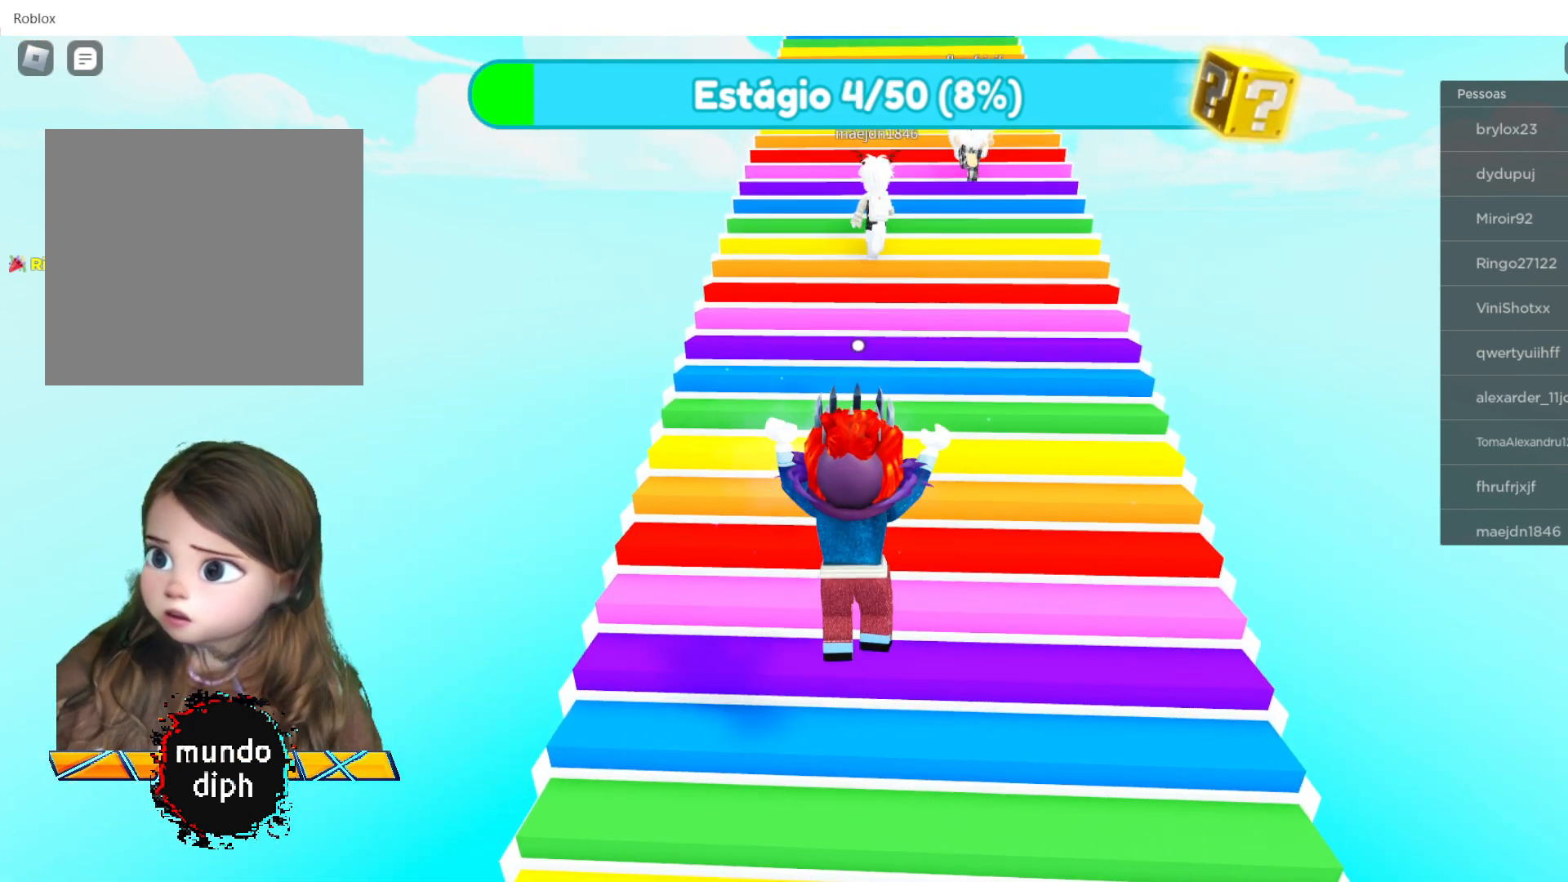
{"buttons": [], "left_stick": "up", "right_stick": "center", "events": [[300, "A", "down"], [400, "A", "up"]]}
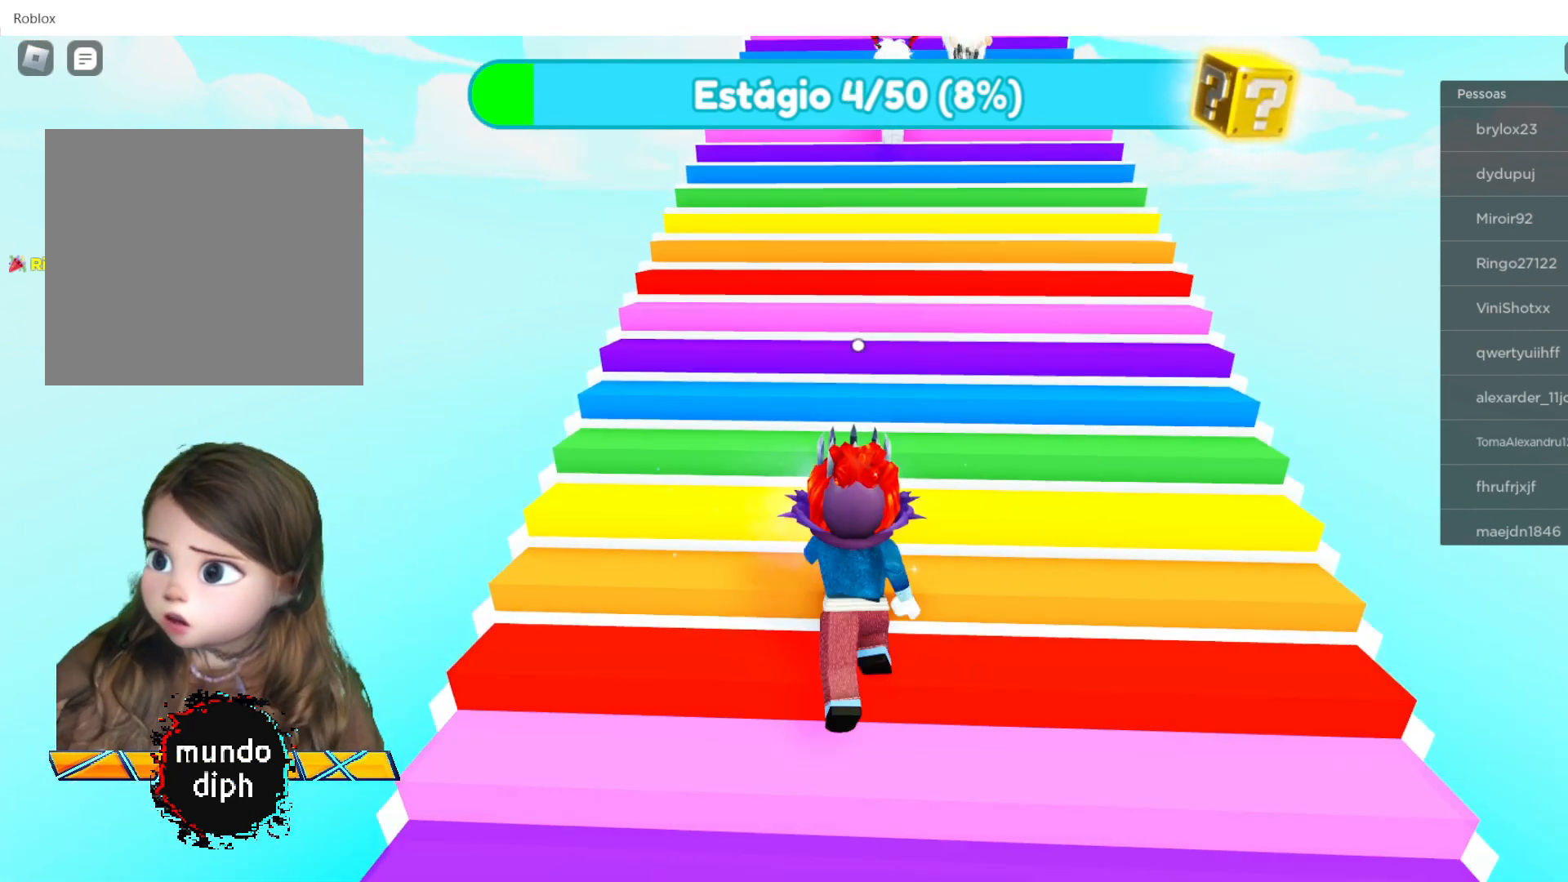
{"buttons": ["A"], "left_stick": "up", "right_stick": "center", "events": [[66, "A", "down"], [166, "A", "up"], [433, "A", "down"]]}
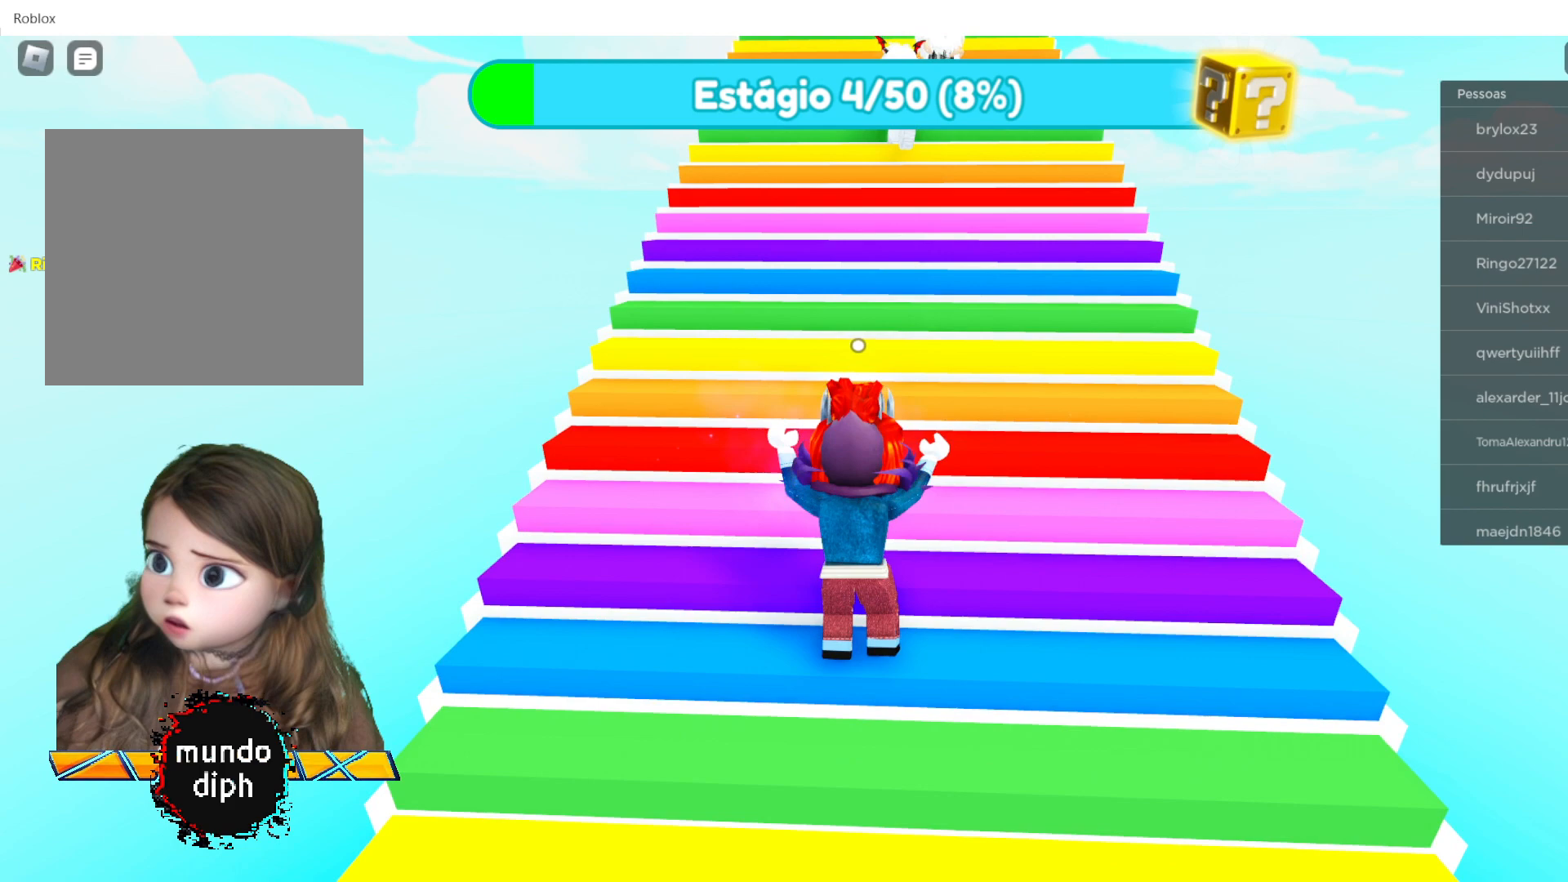
{"buttons": [], "left_stick": "up", "right_stick": "center", "events": [[133, "A", "up"], [334, "A", "down"], [467, "A", "up"]]}
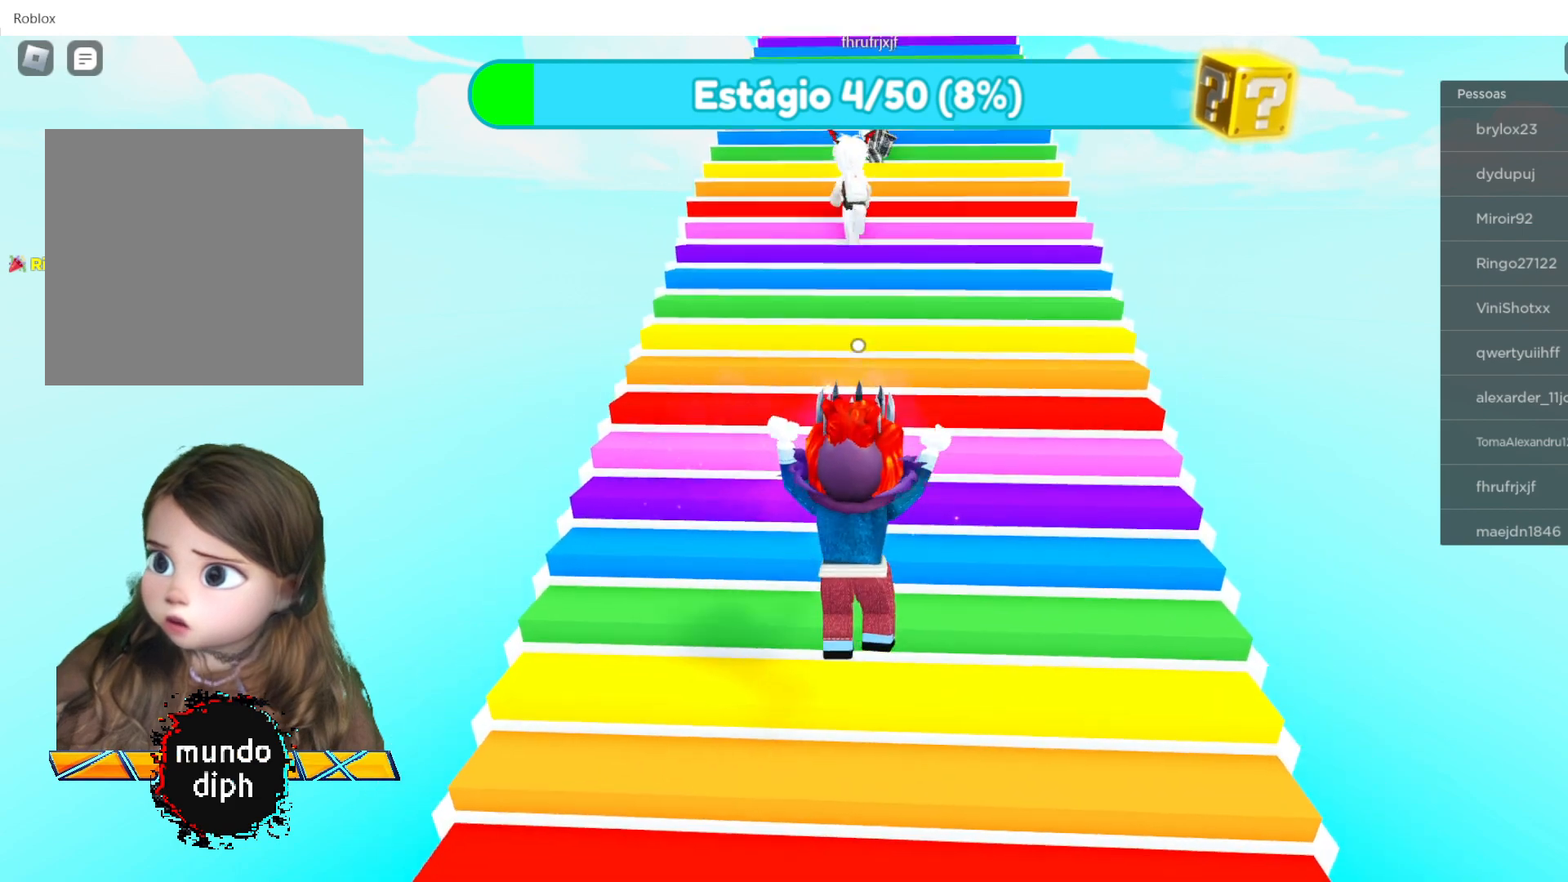
{"buttons": [], "left_stick": "up", "right_stick": "center", "events": [[300, "A", "down"], [433, "A", "up"]]}
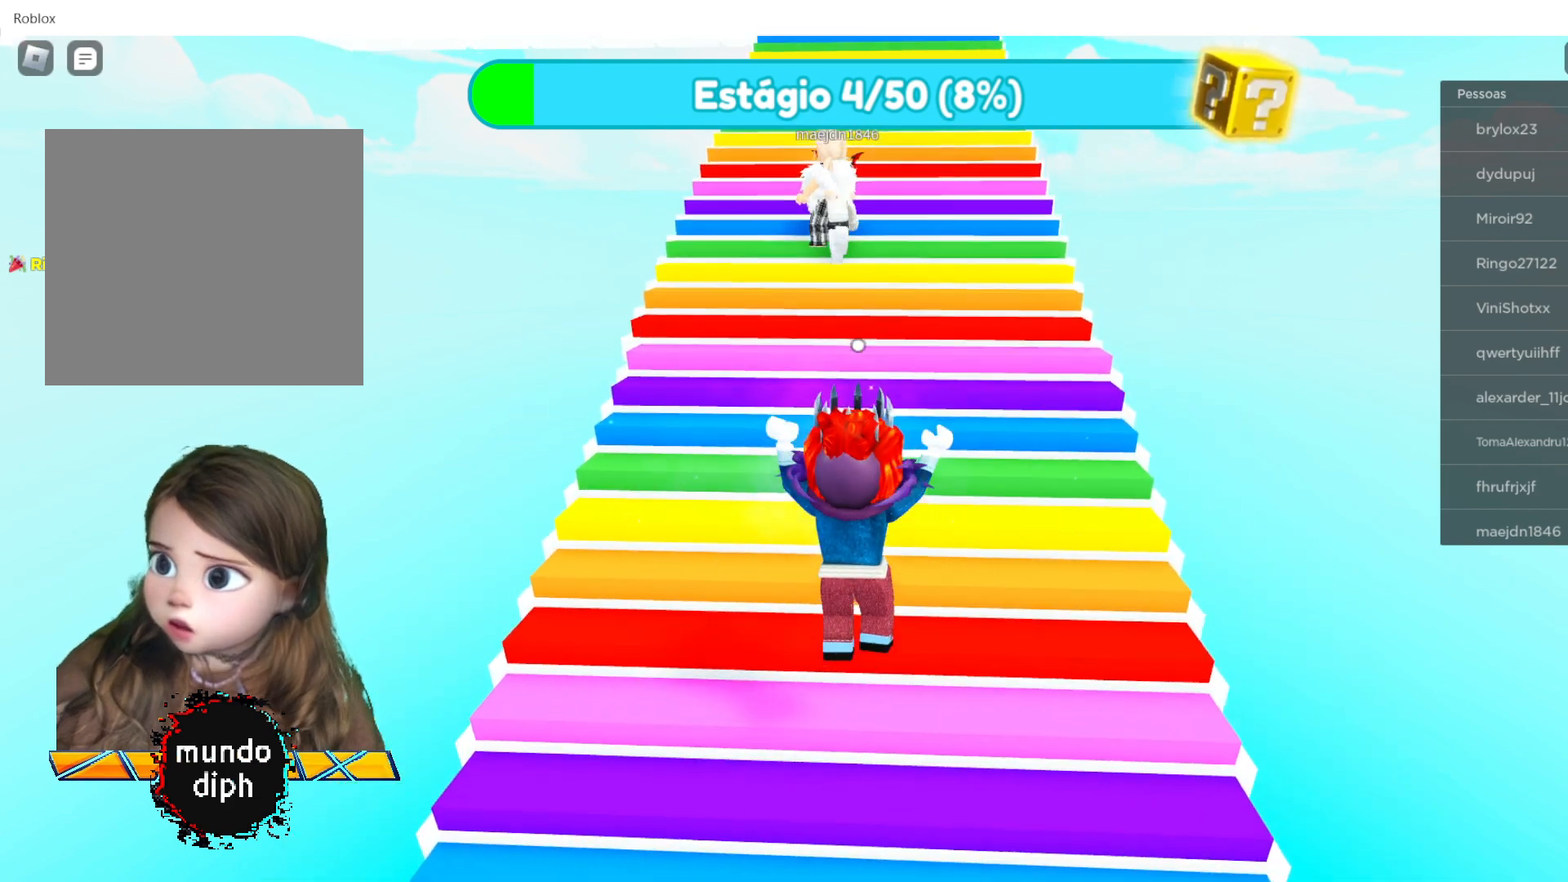
{"buttons": [], "left_stick": "up", "right_stick": "center", "events": [[334, "A", "down"], [434, "A", "up"]]}
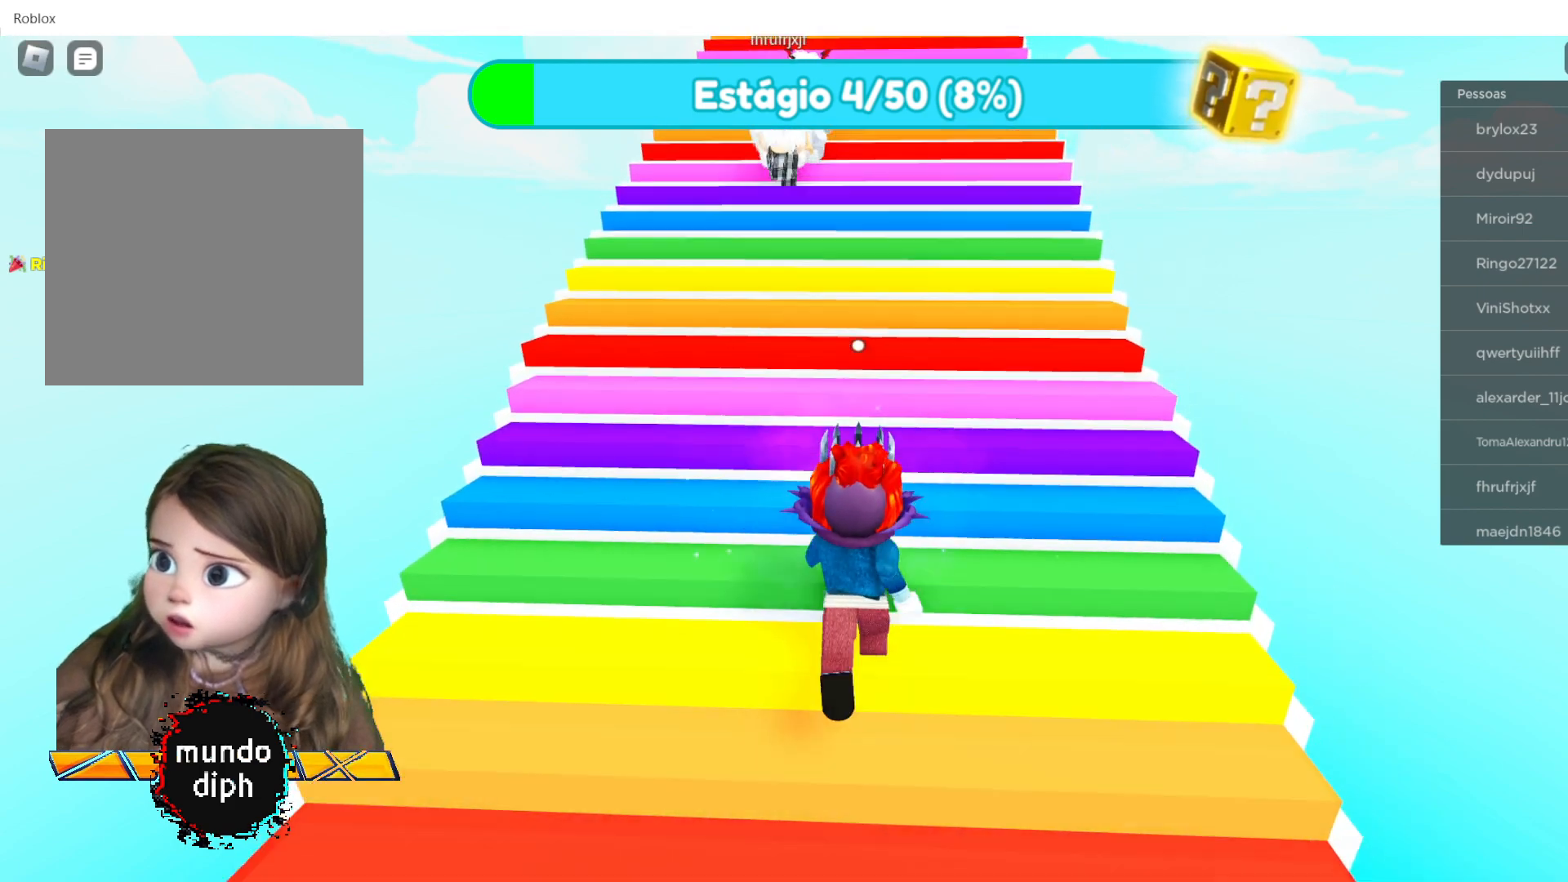
{"buttons": [], "left_stick": "up", "right_stick": "center", "events": []}
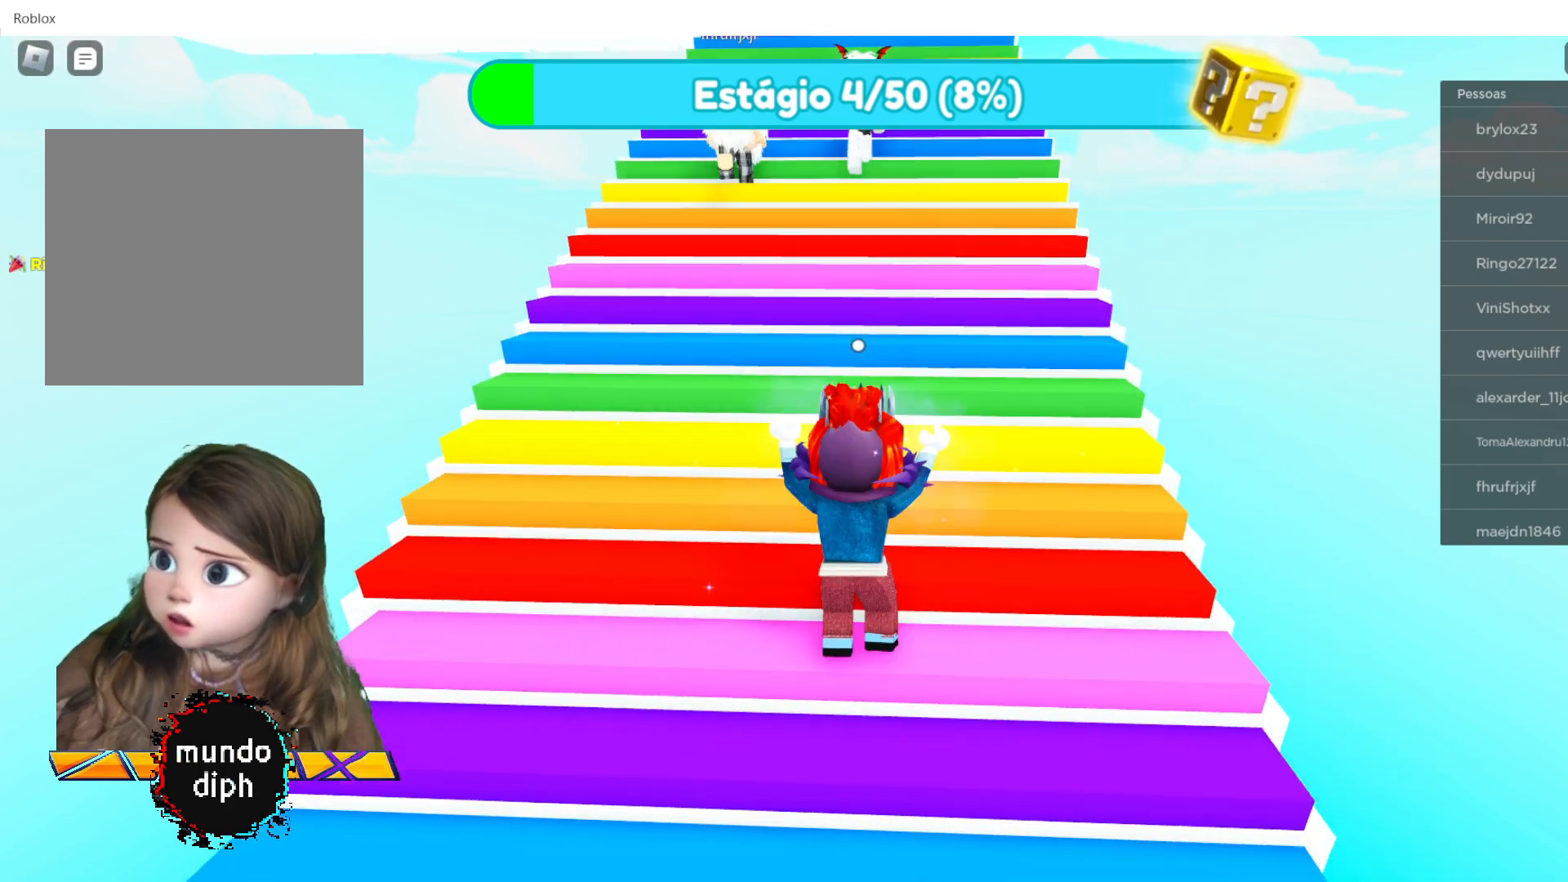
{"buttons": [], "left_stick": "up", "right_stick": "center", "events": [[133, "A", "down"], [267, "A", "up"]]}
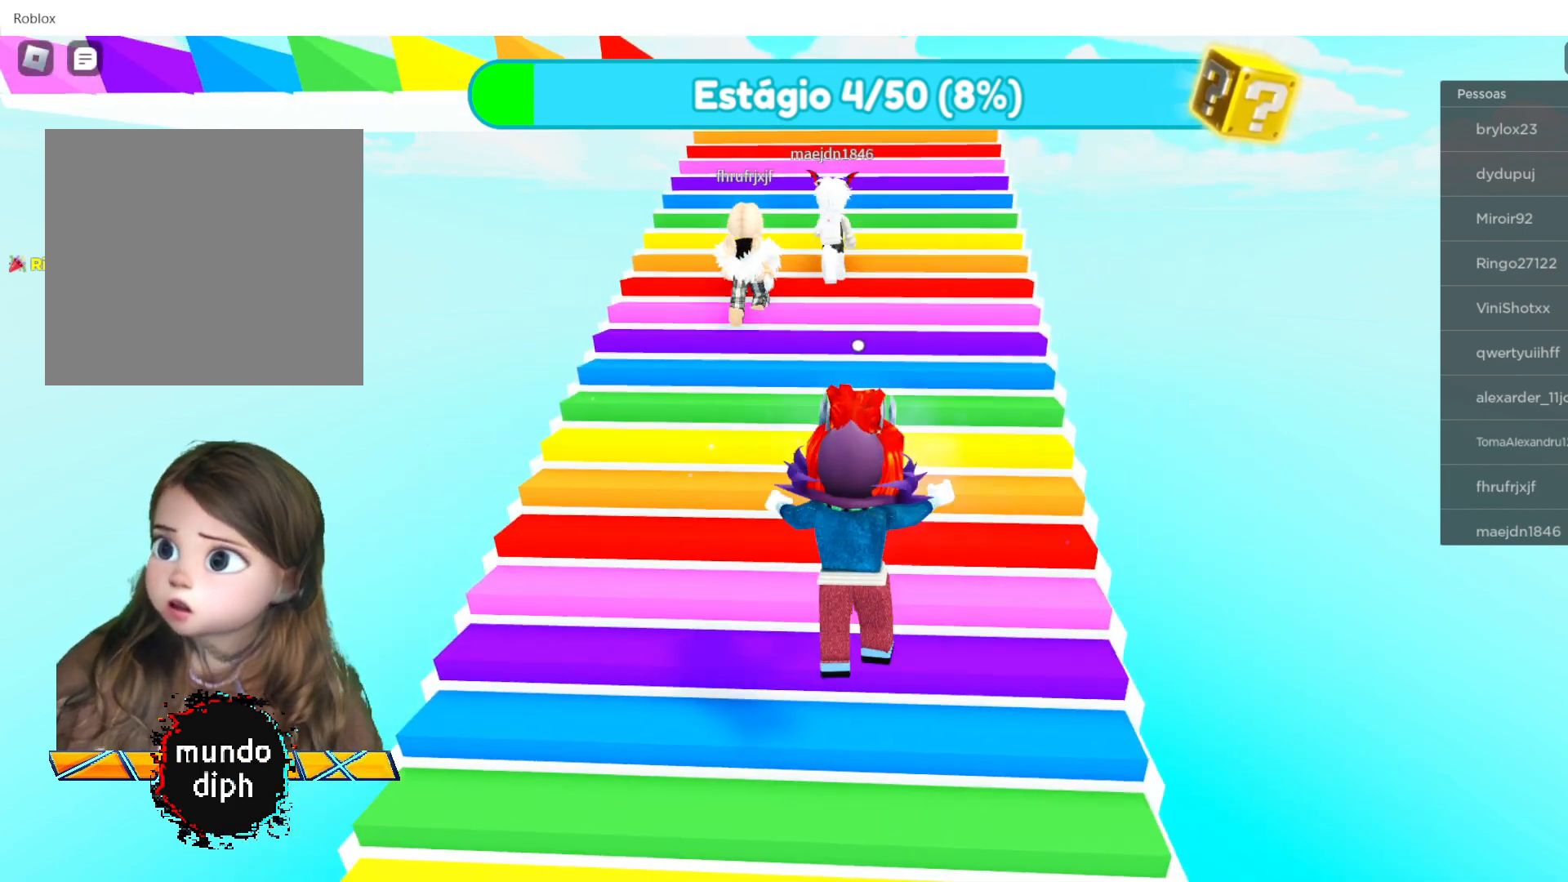
{"buttons": [], "left_stick": "up", "right_stick": "center", "events": [[134, "A", "down"], [234, "A", "up"]]}
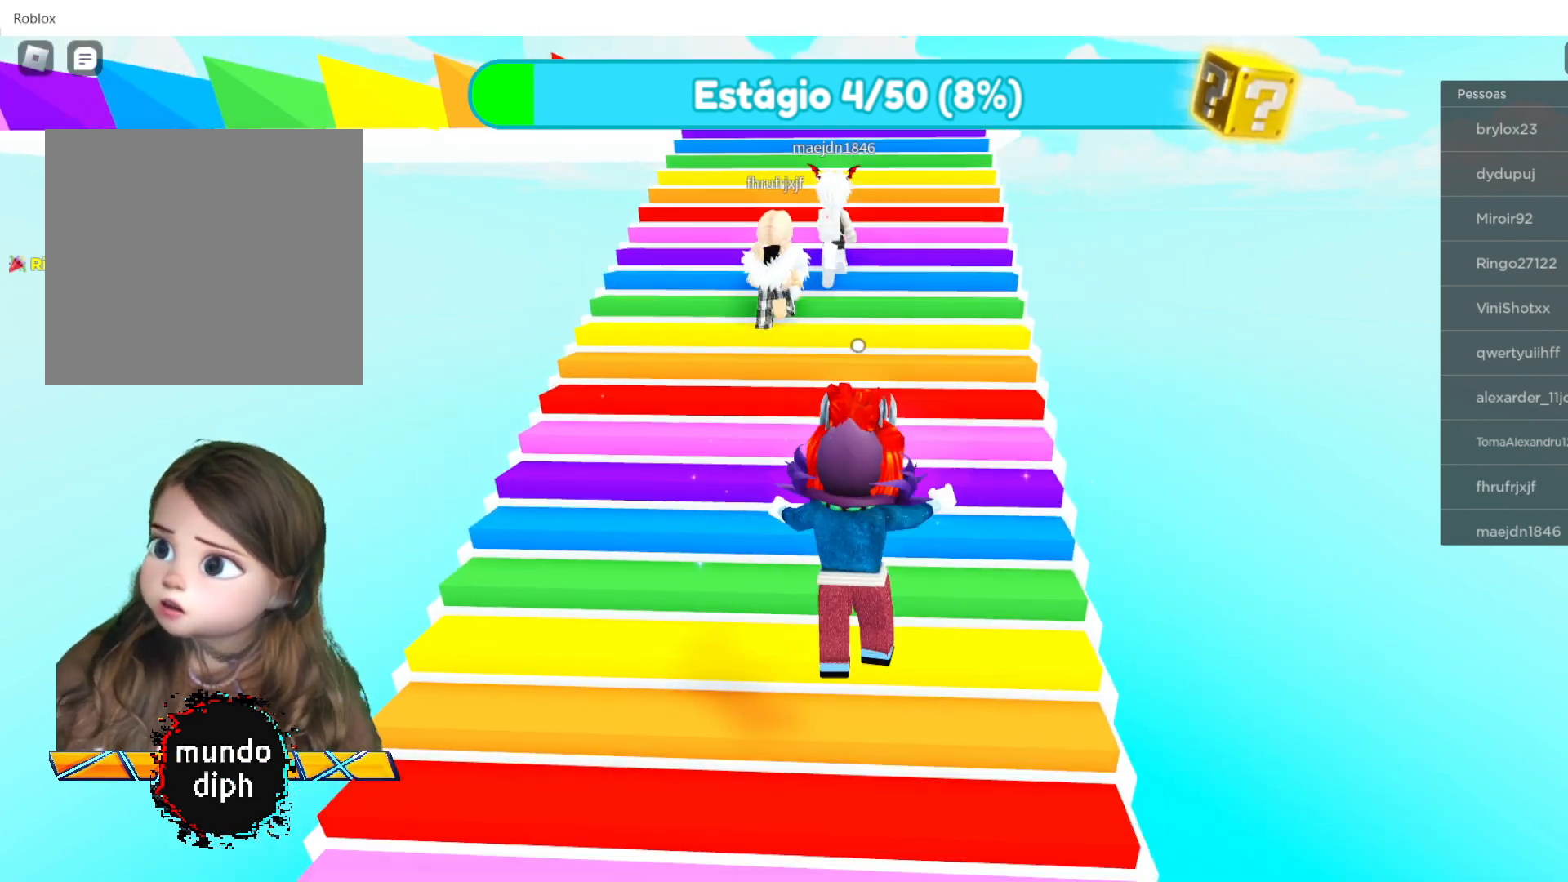
{"buttons": [], "left_stick": "up", "right_stick": "center", "events": []}
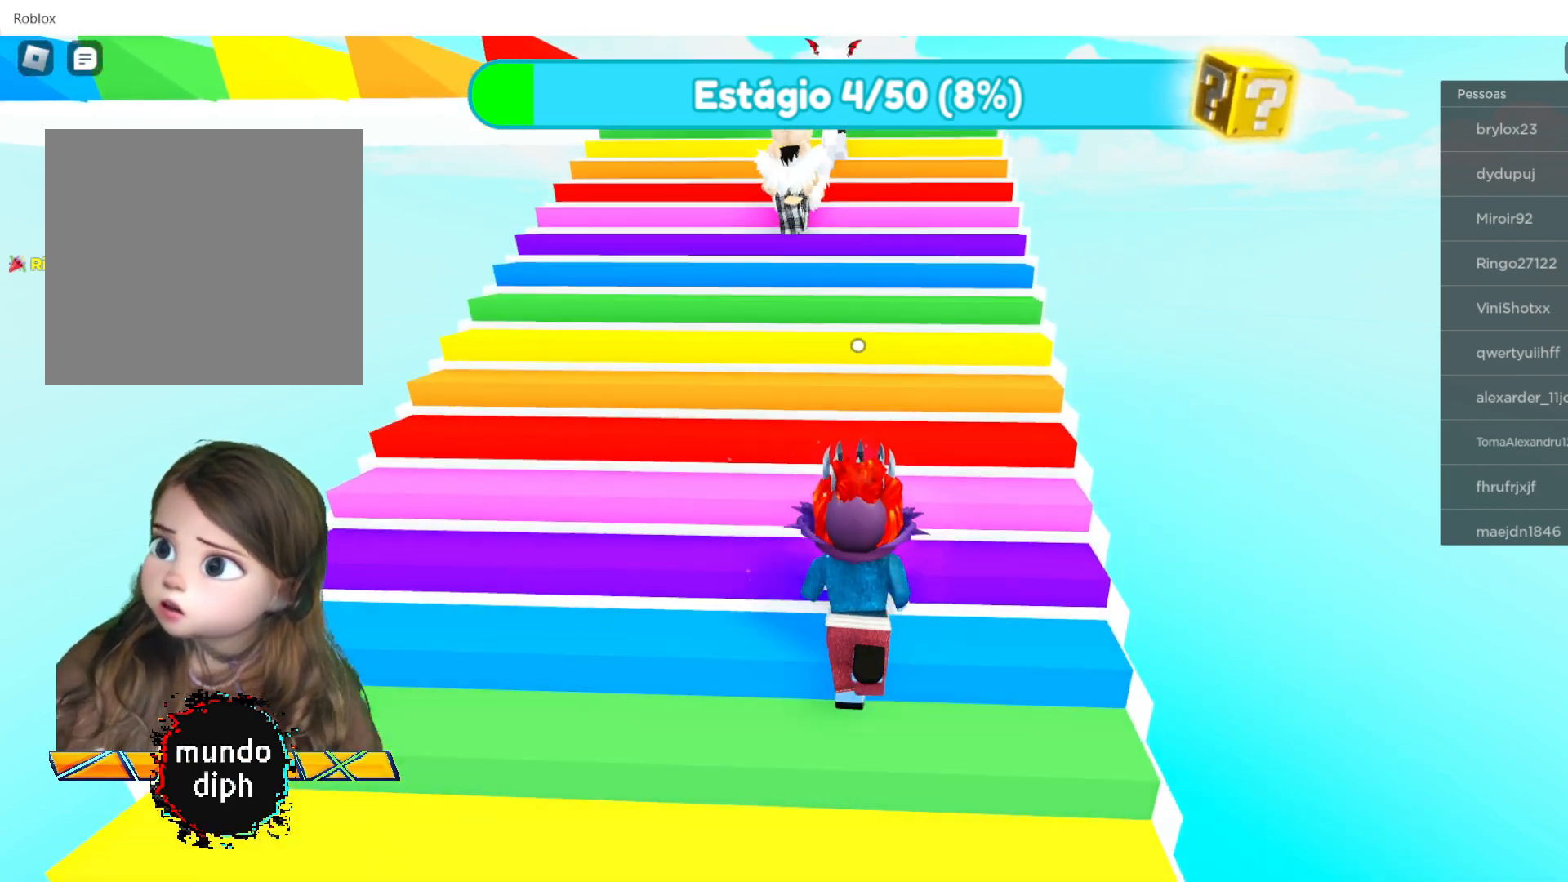
{"buttons": [], "left_stick": "up", "right_stick": "center", "events": []}
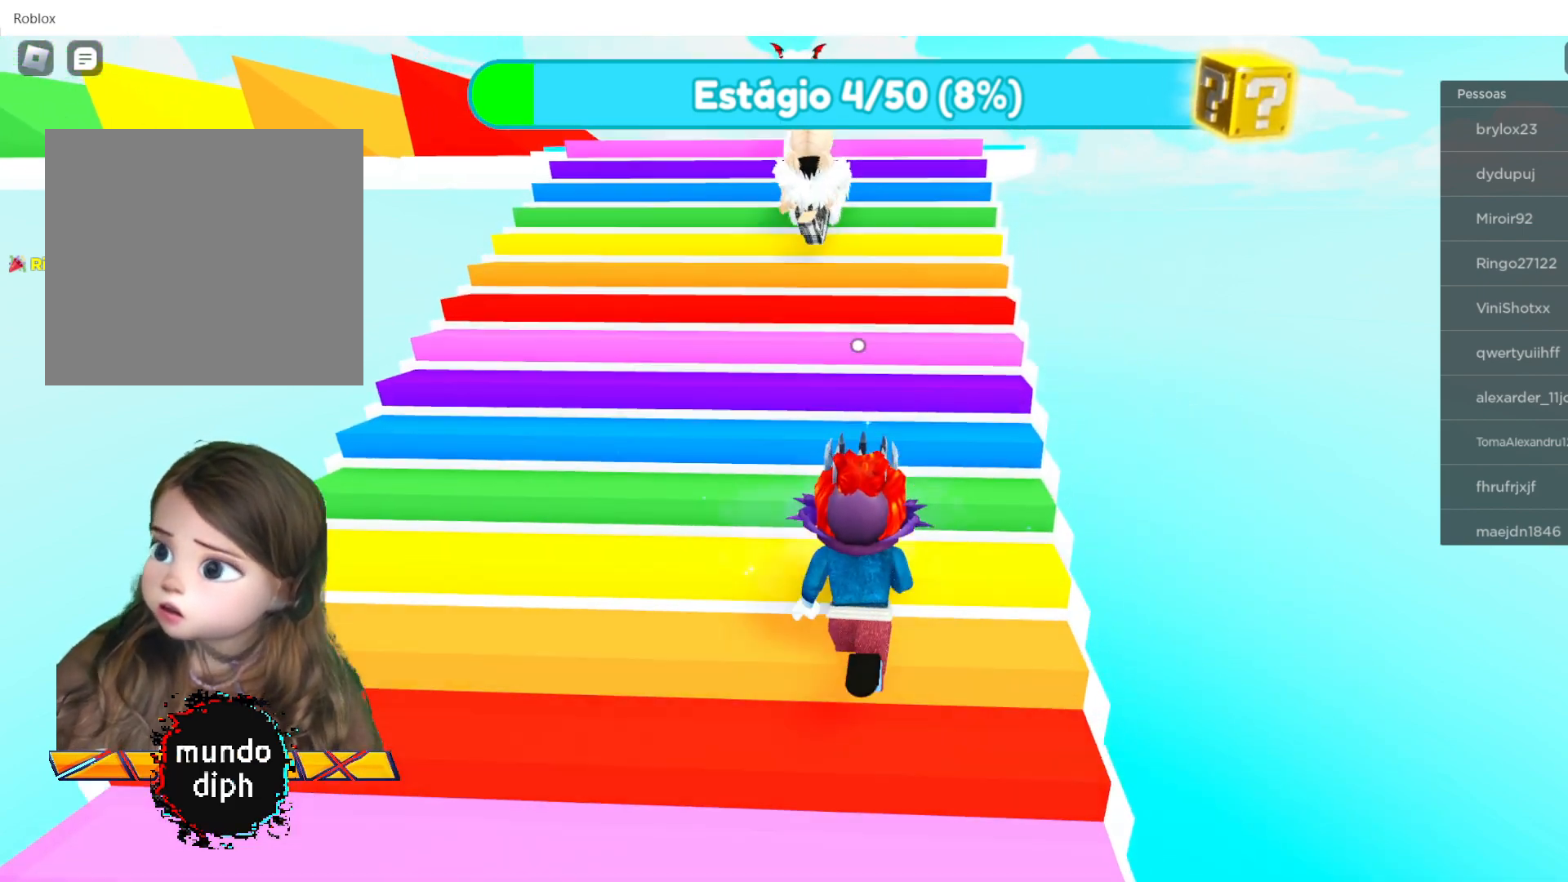
{"buttons": [], "left_stick": "up", "right_stick": "center", "events": []}
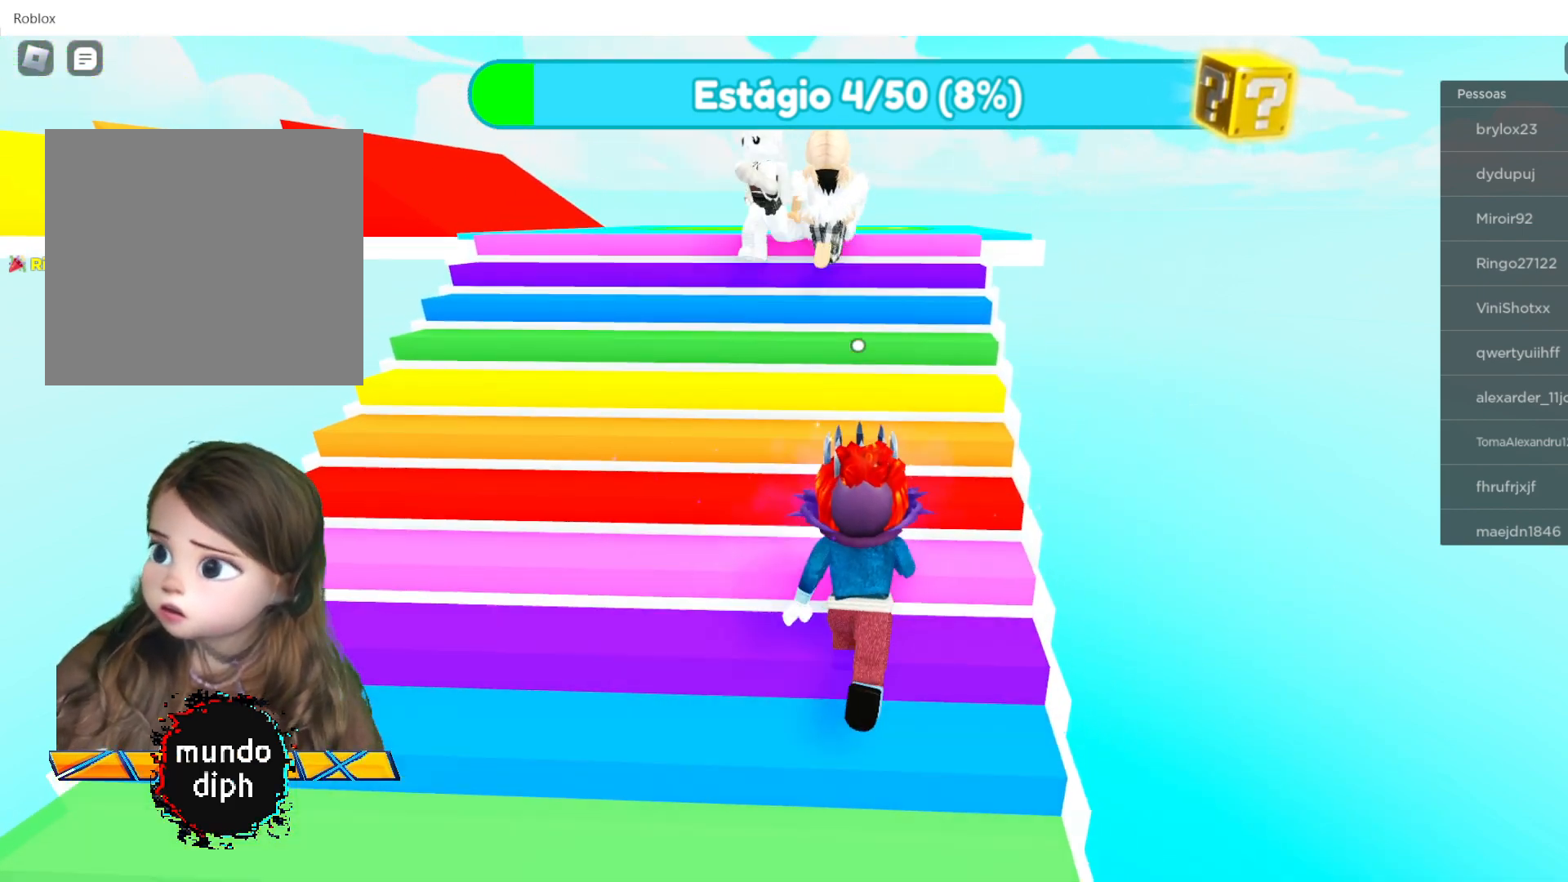
{"buttons": [], "left_stick": "up", "right_stick": "center", "events": []}
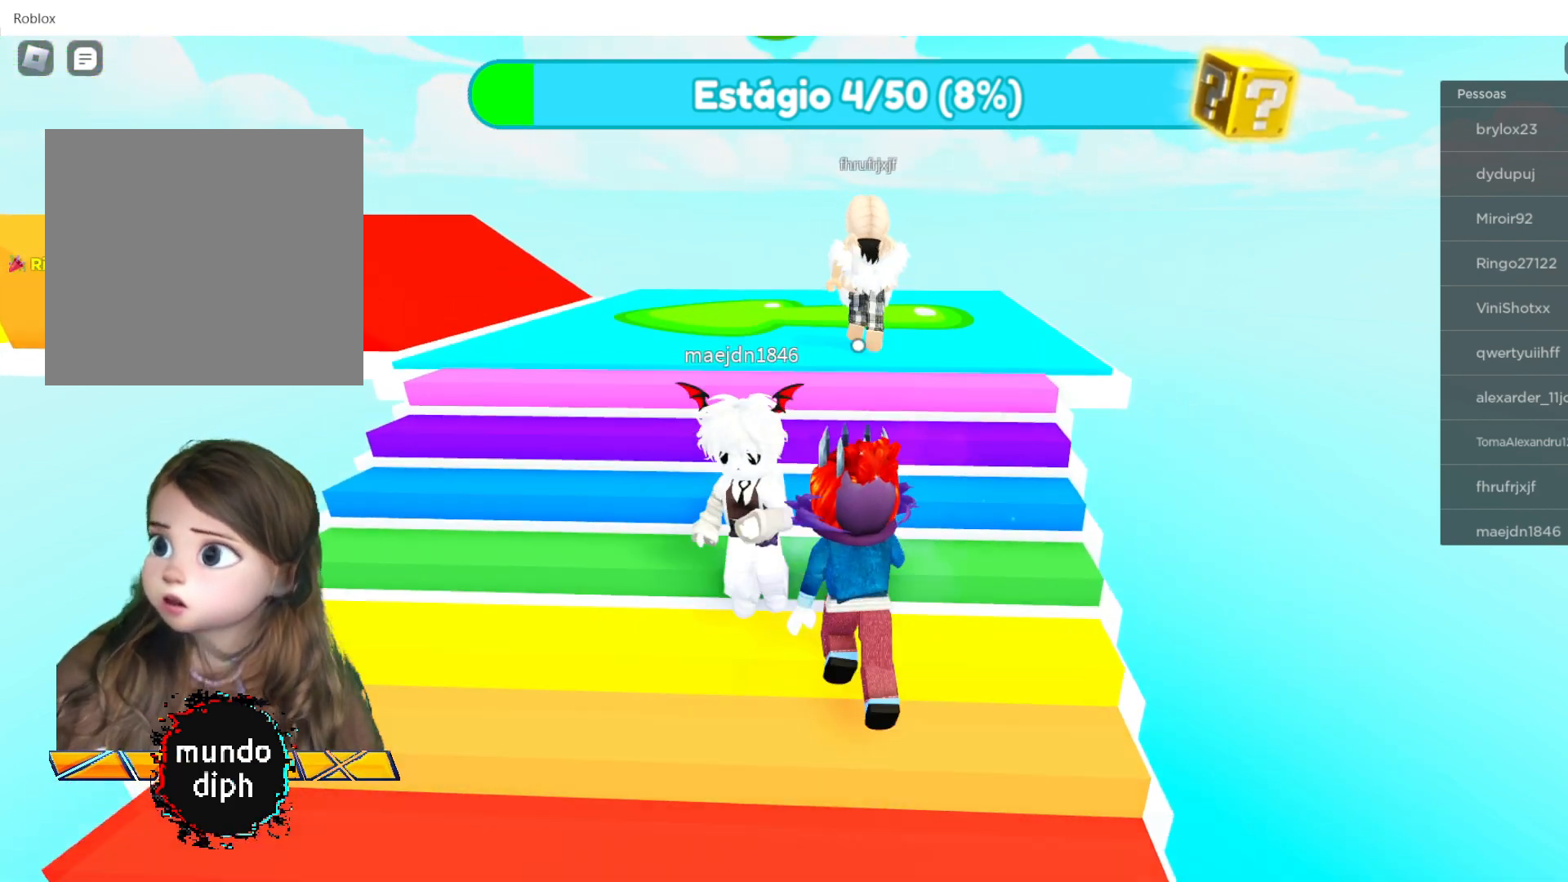
{"buttons": [], "left_stick": "up", "right_stick": "center", "events": []}
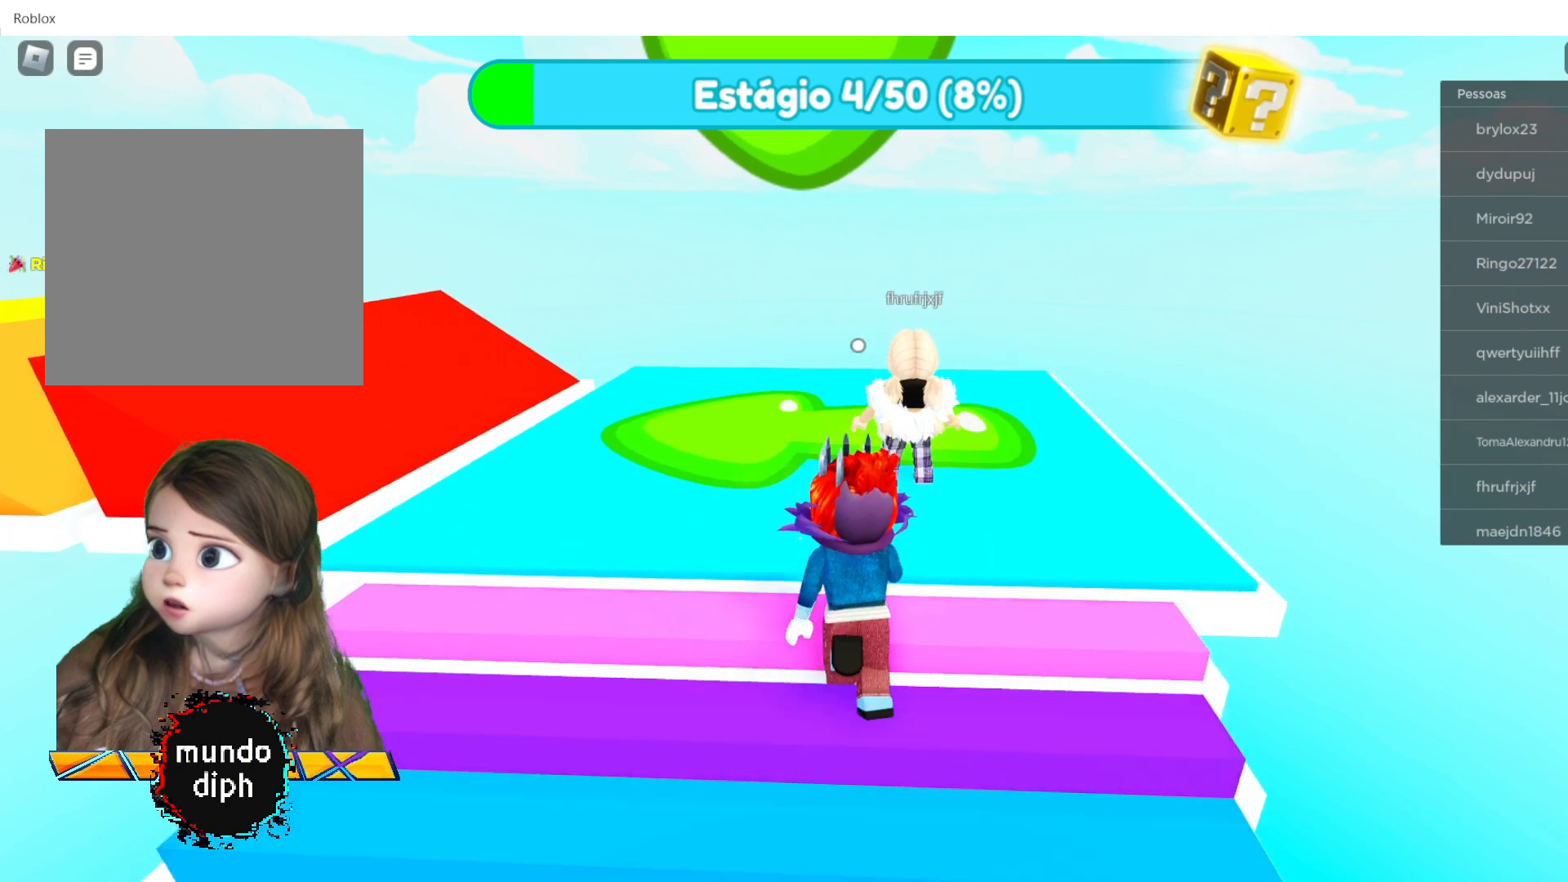
{"buttons": [], "left_stick": "up", "right_stick": "center", "events": []}
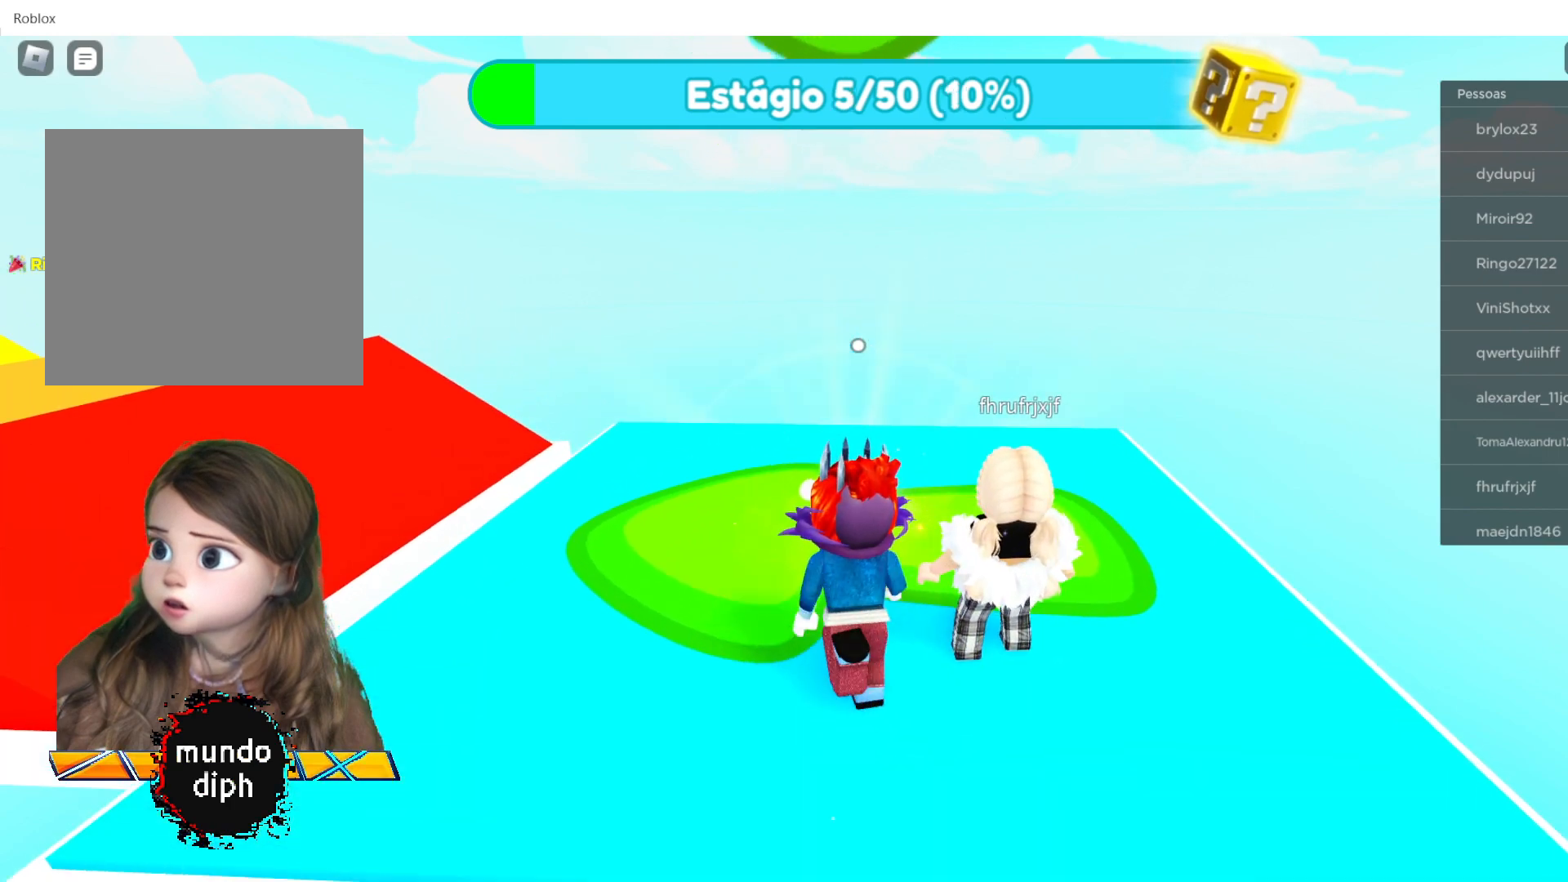
{"buttons": [], "left_stick": "center", "right_stick": "left", "events": [[234, "right_stick", "left"], [300, "left_stick", "center"]]}
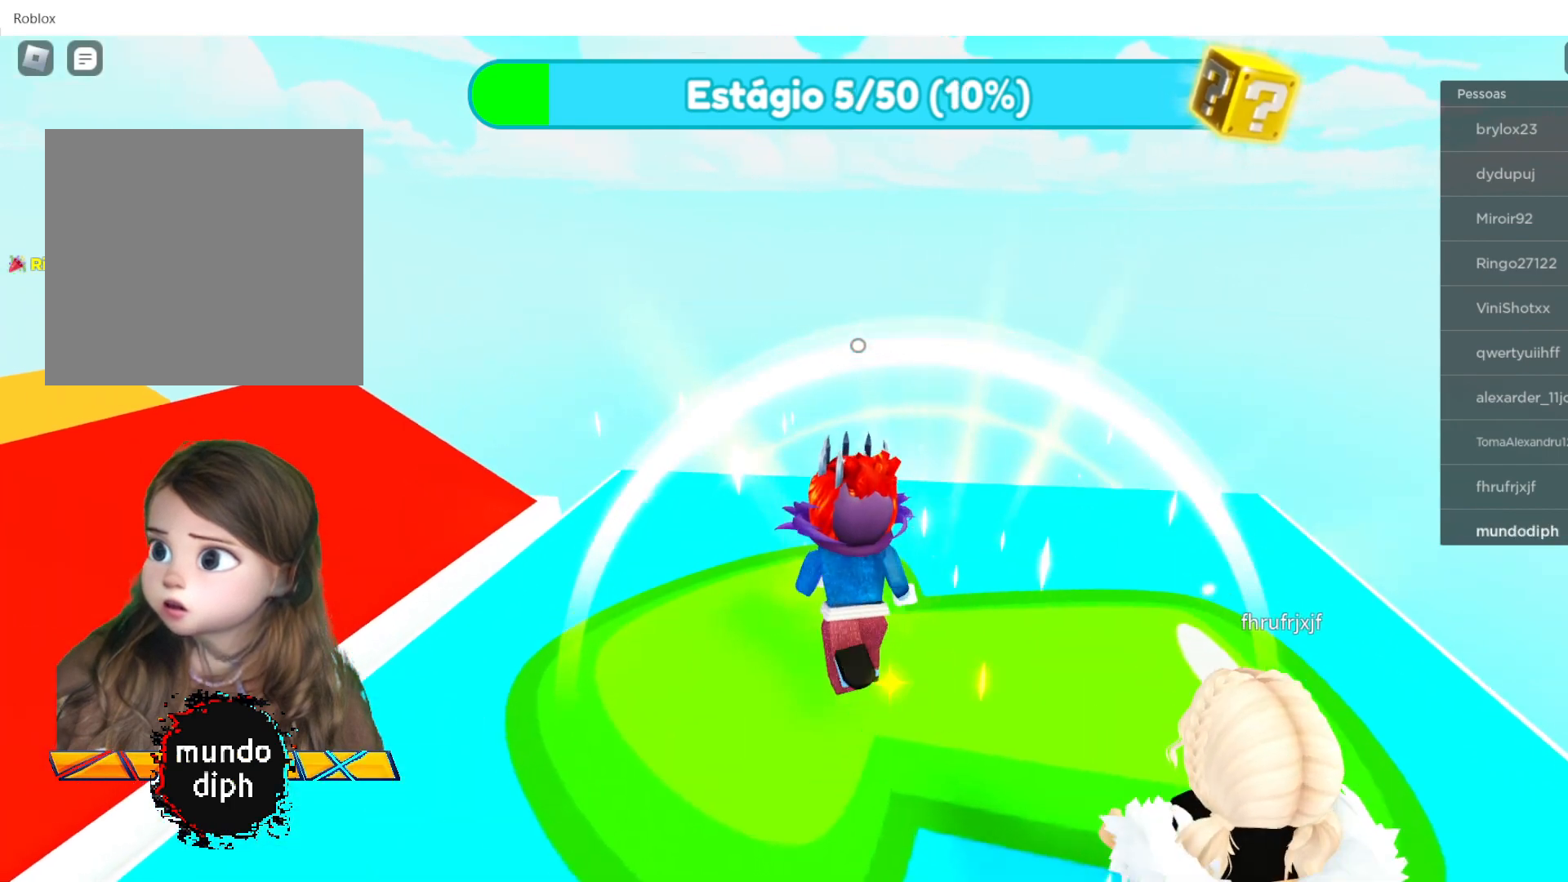
{"buttons": [], "left_stick": "up", "right_stick": "center", "events": [[400, "left_stick", "up-left"], [467, "left_stick", "up"], [467, "right_stick", "center"]]}
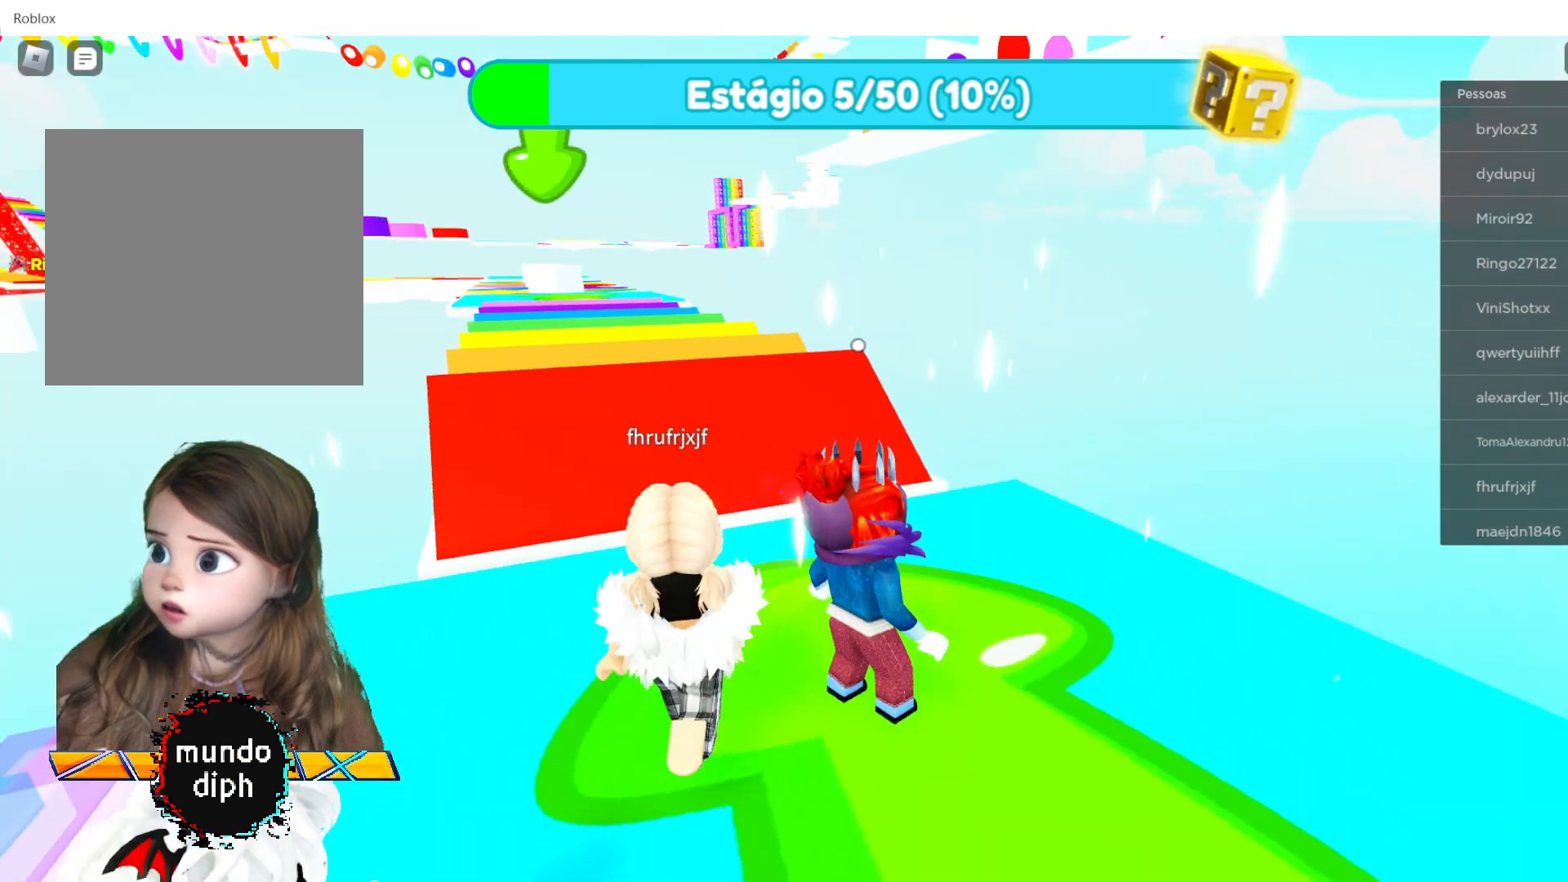
{"buttons": [], "left_stick": "center", "right_stick": "left", "events": [[367, "left_stick", "center"], [367, "right_stick", "left"]]}
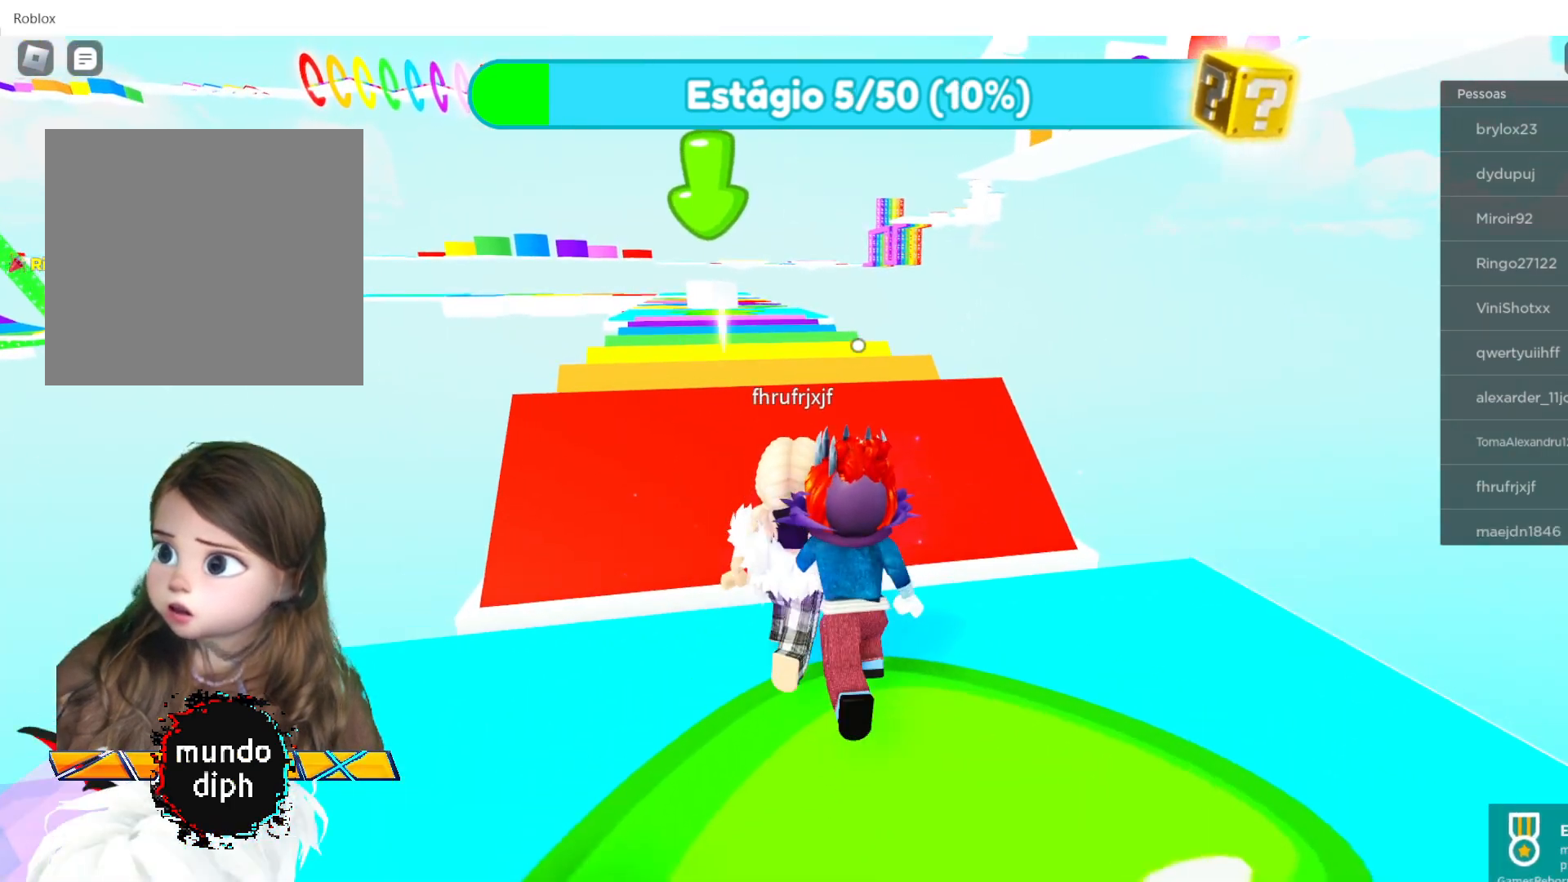
{"buttons": [], "left_stick": "up", "right_stick": "center", "events": [[133, "left_stick", "up"], [200, "right_stick", "center"]]}
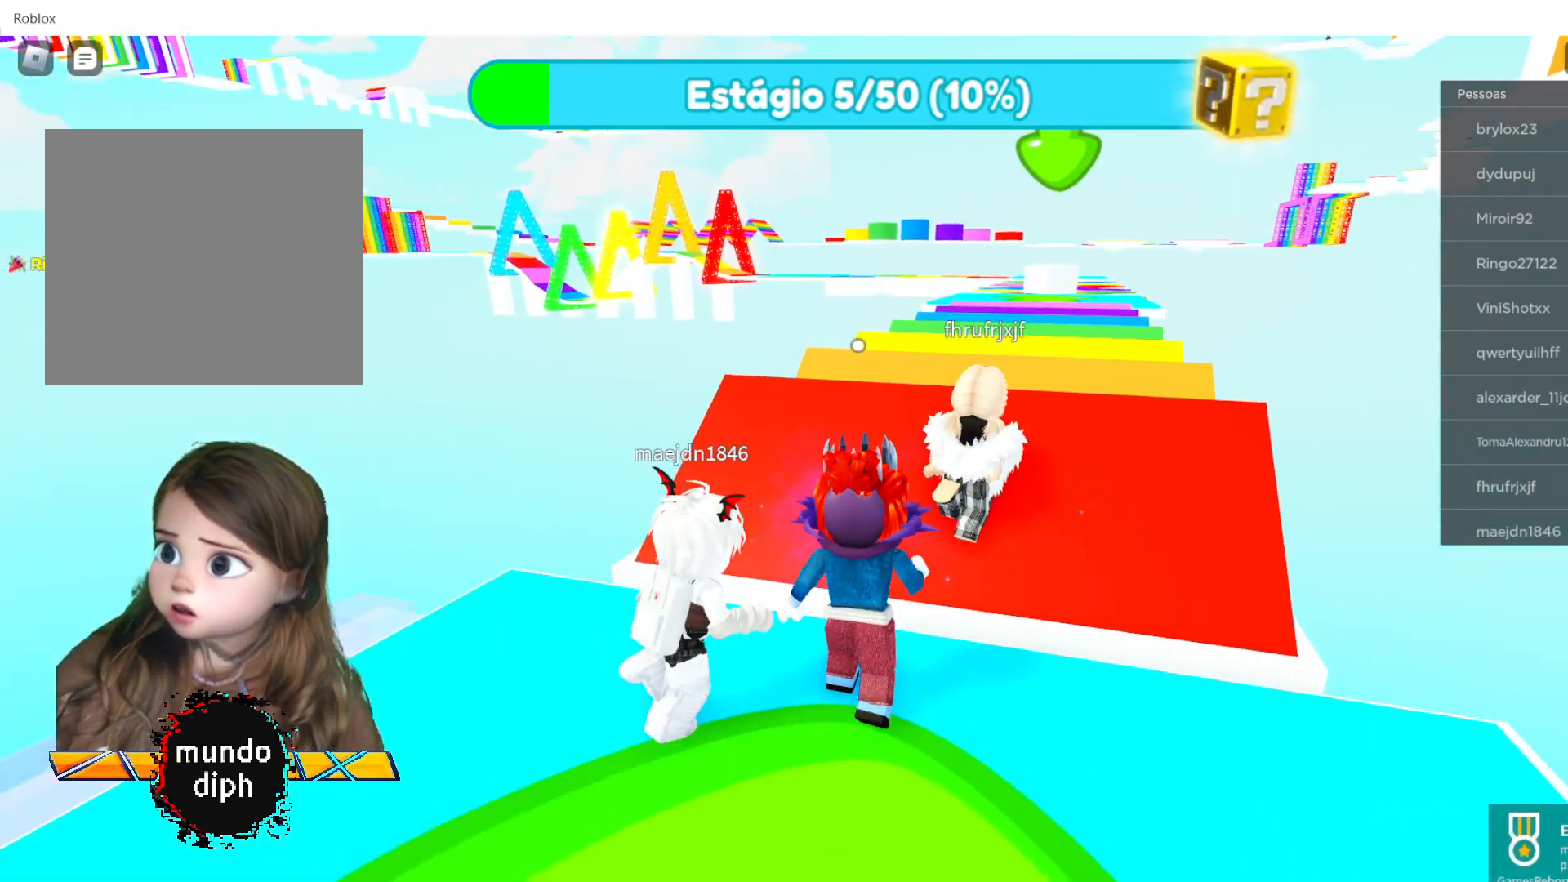
{"buttons": ["A"], "left_stick": "up", "right_stick": "center", "events": [[467, "A", "down"]]}
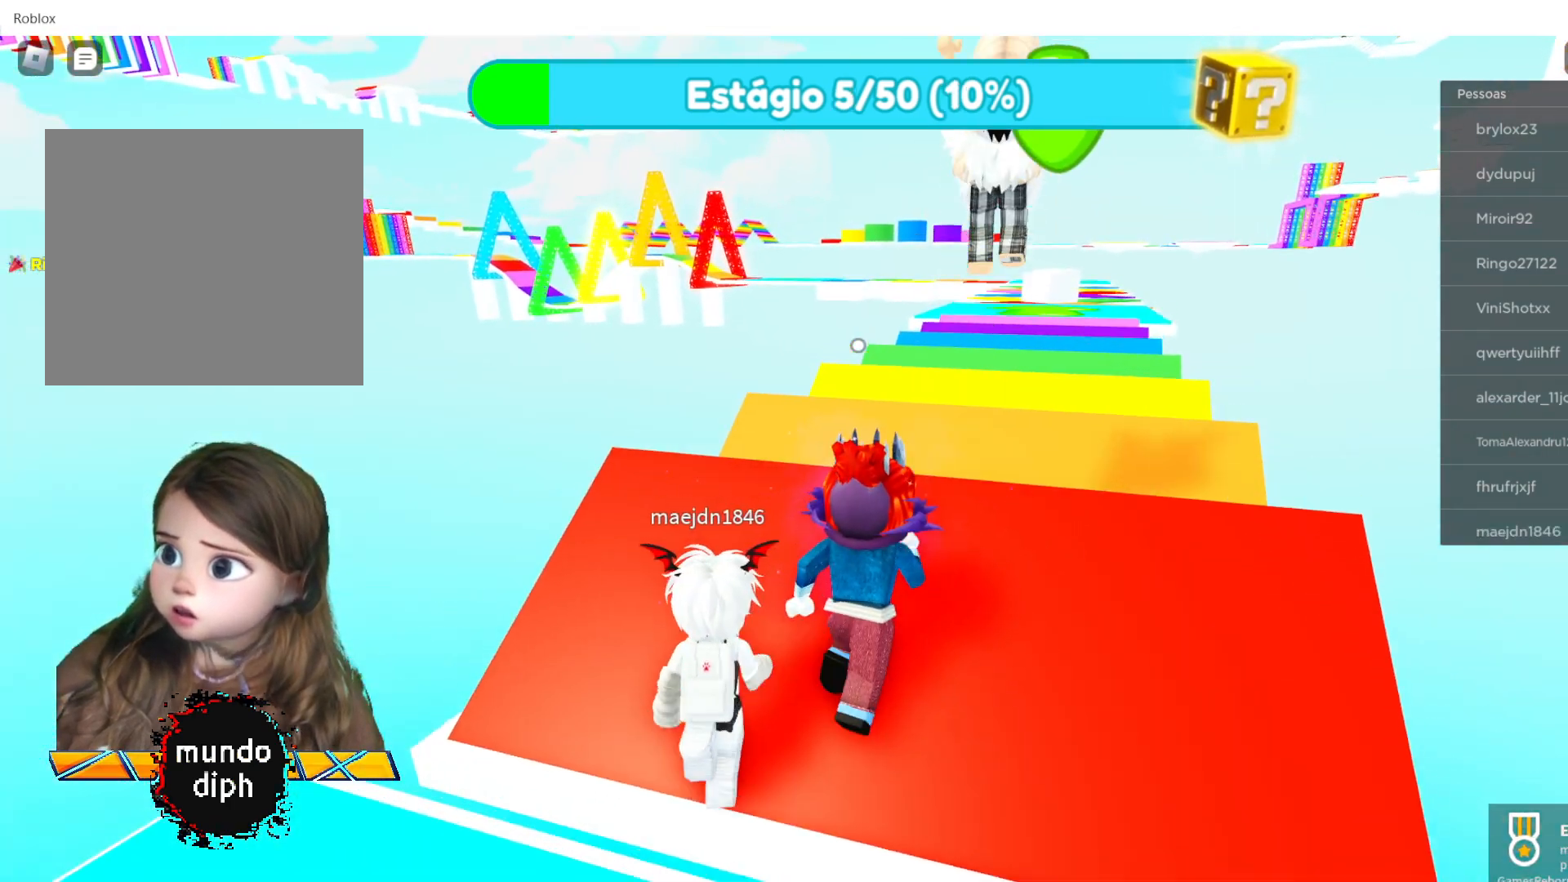
{"buttons": [], "left_stick": "up", "right_stick": "center", "events": [[167, "A", "up"]]}
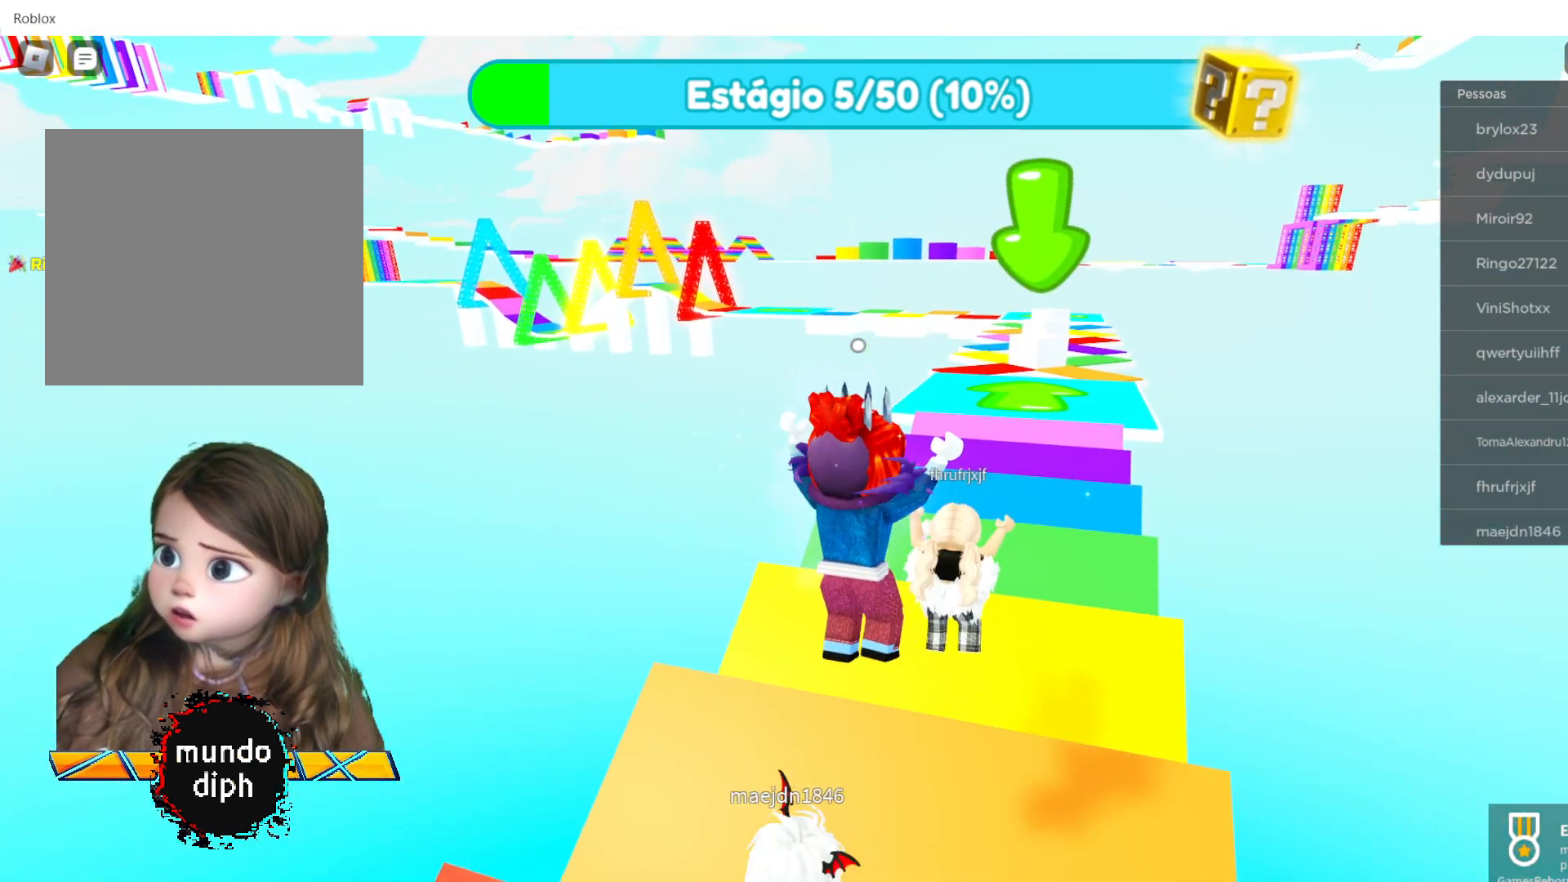
{"buttons": [], "left_stick": "up", "right_stick": "center", "events": [[300, "A", "down"], [467, "A", "up"]]}
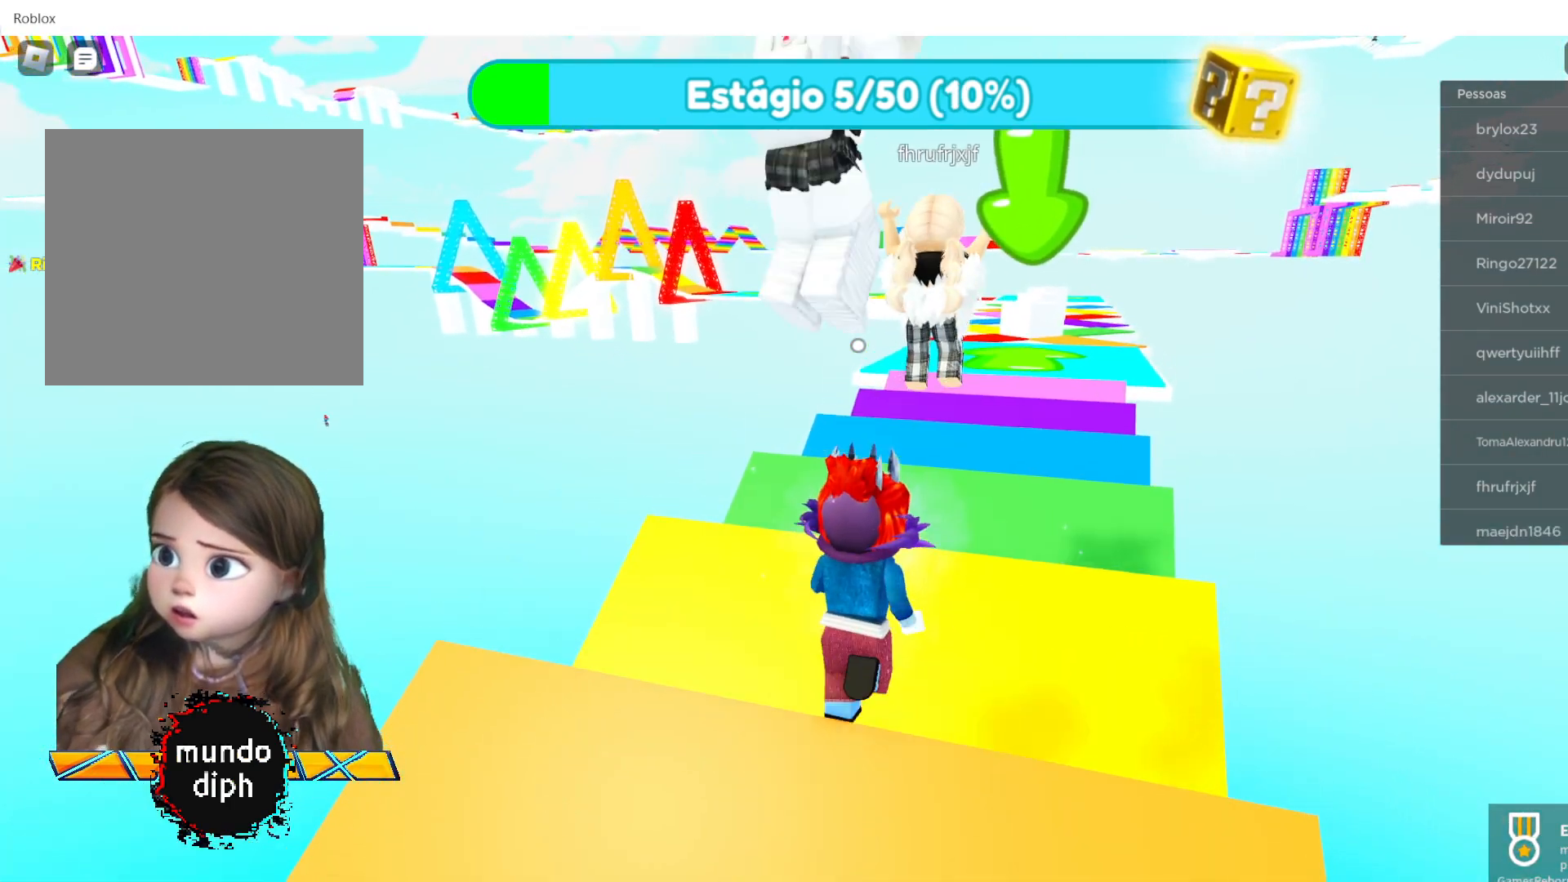
{"buttons": [], "left_stick": "up", "right_stick": "center", "events": []}
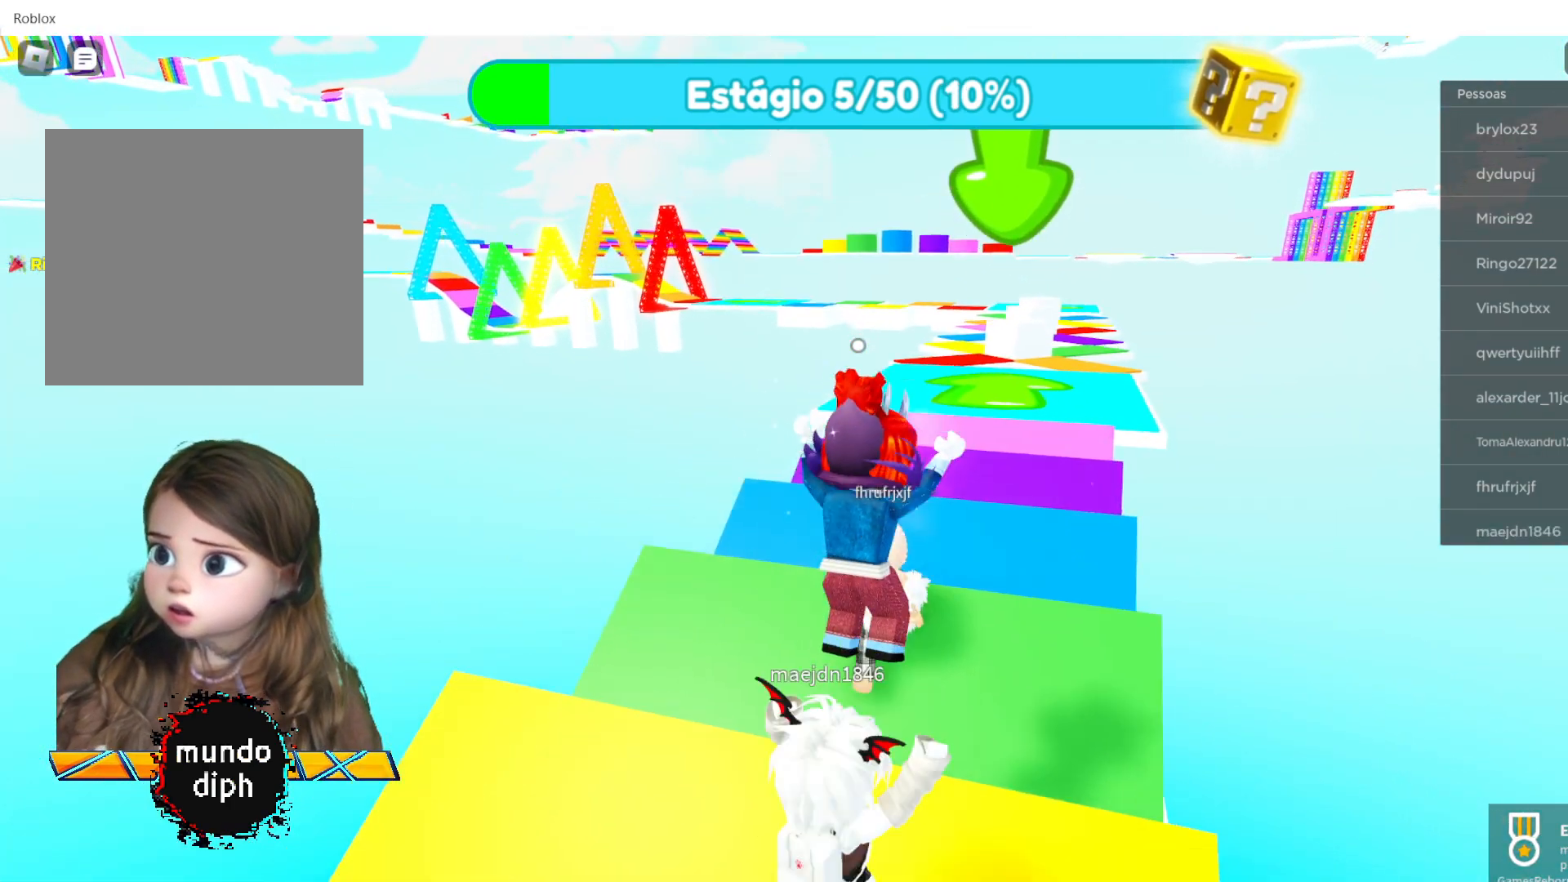
{"buttons": [], "left_stick": "up", "right_stick": "center", "events": [[167, "A", "down"], [300, "A", "up"]]}
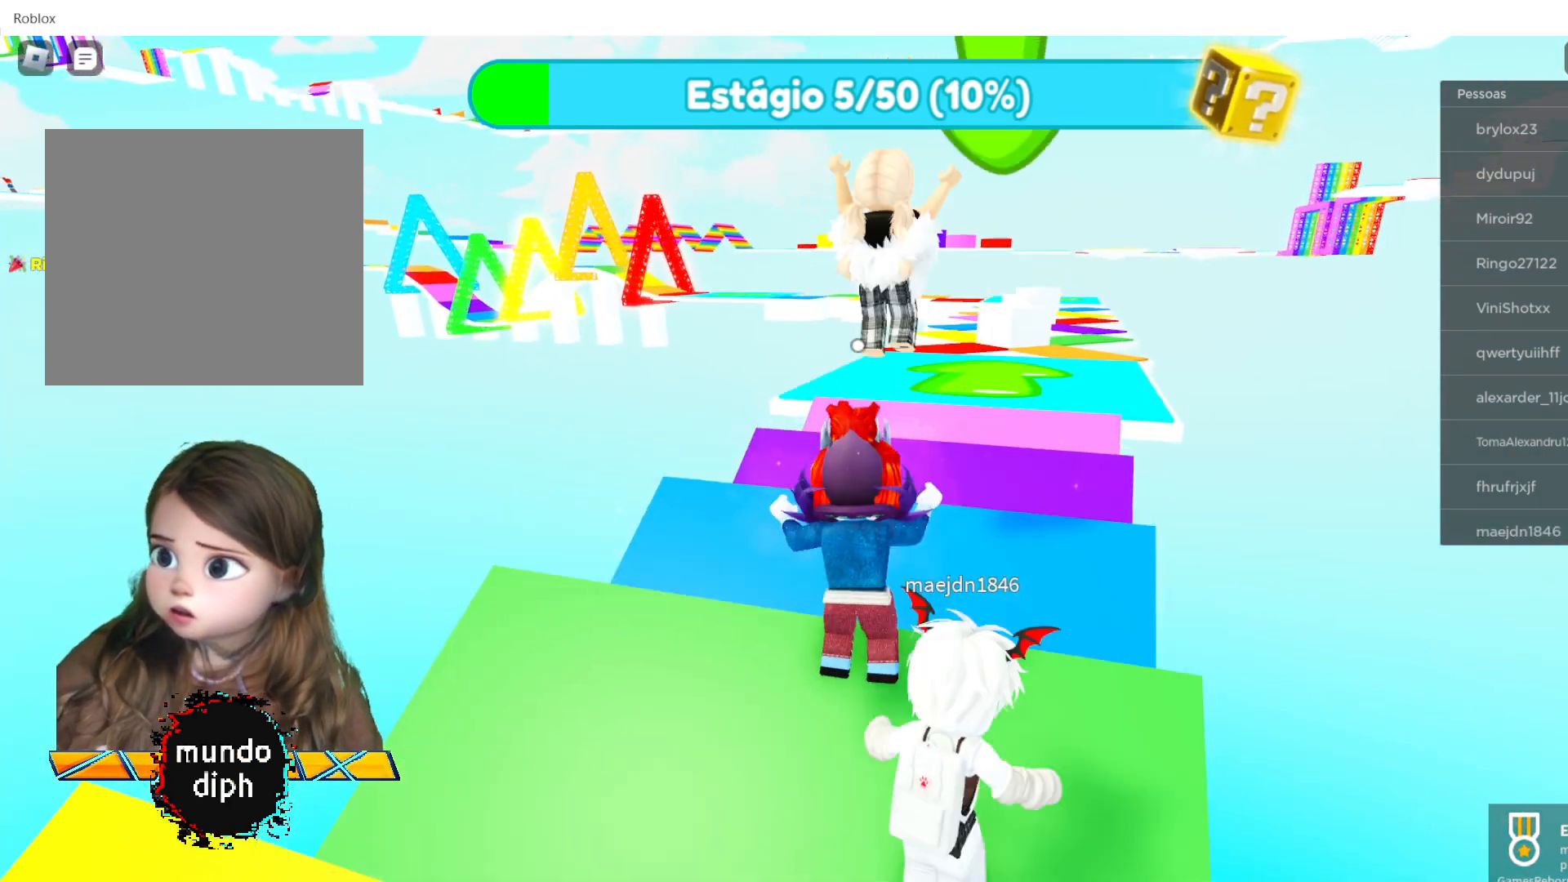
{"buttons": [], "left_stick": "up-right", "right_stick": "center", "events": [[501, "left_stick", "up-right"]]}
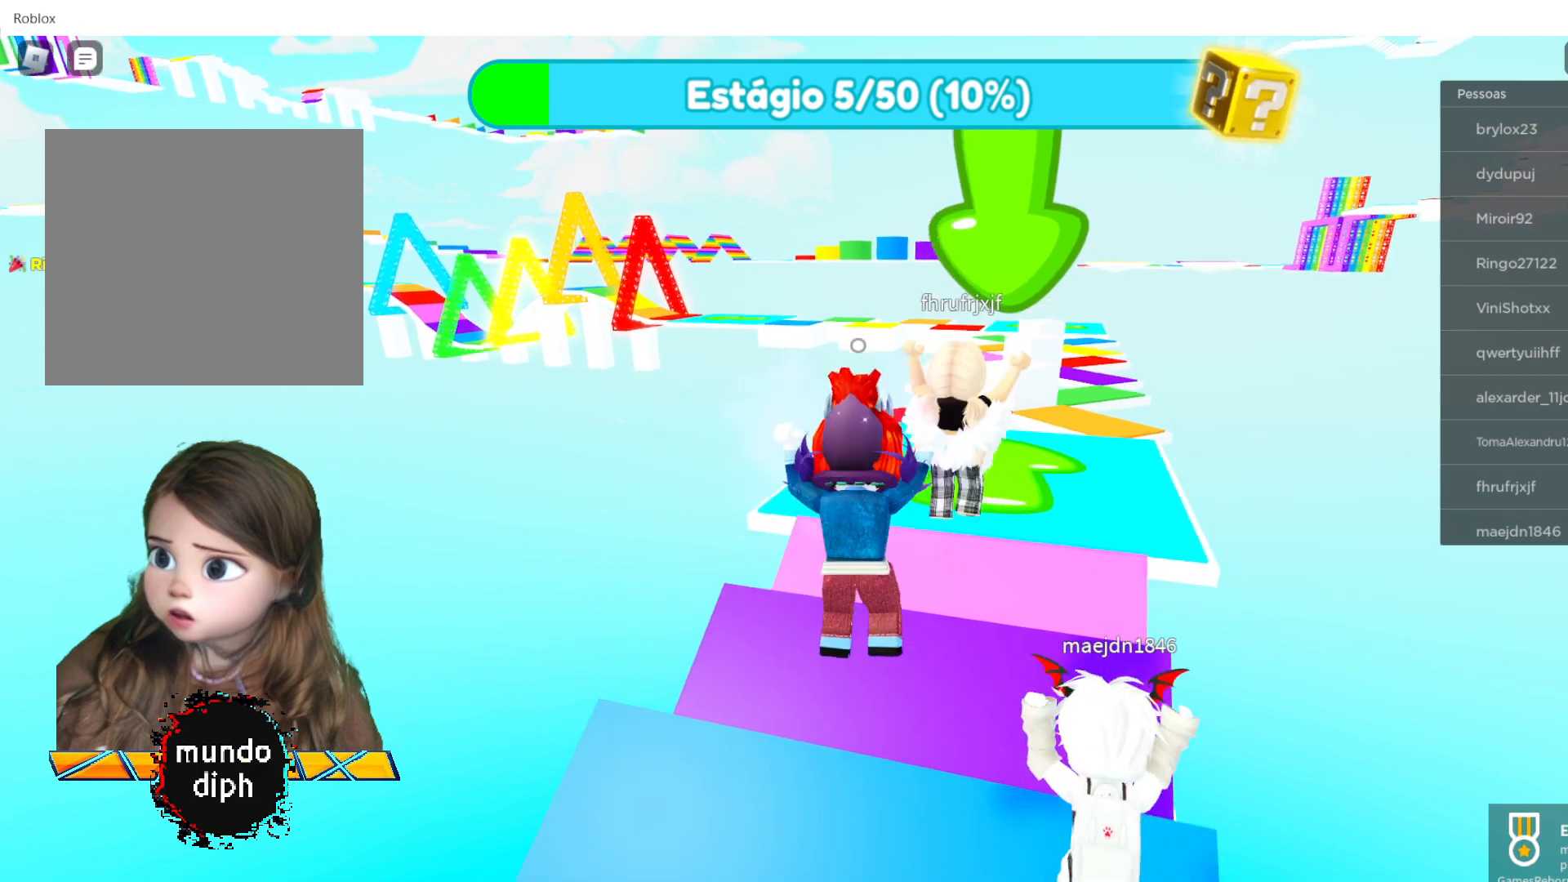
{"buttons": [], "left_stick": "up-right", "right_stick": "center", "events": [[200, "A", "down"], [400, "A", "up"]]}
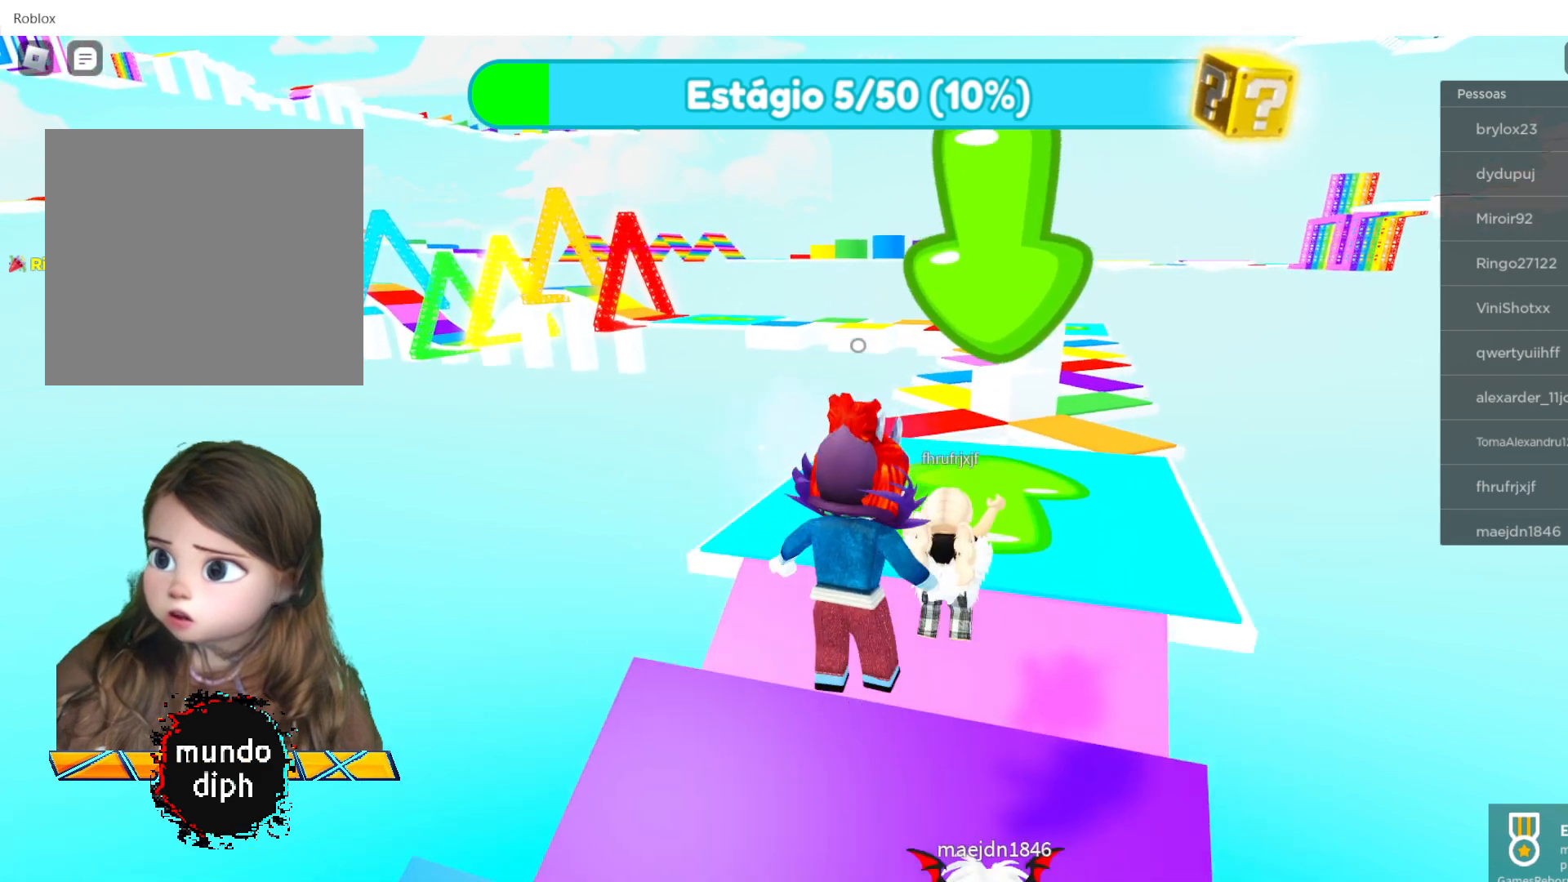
{"buttons": [], "left_stick": "up-right", "right_stick": "center", "events": []}